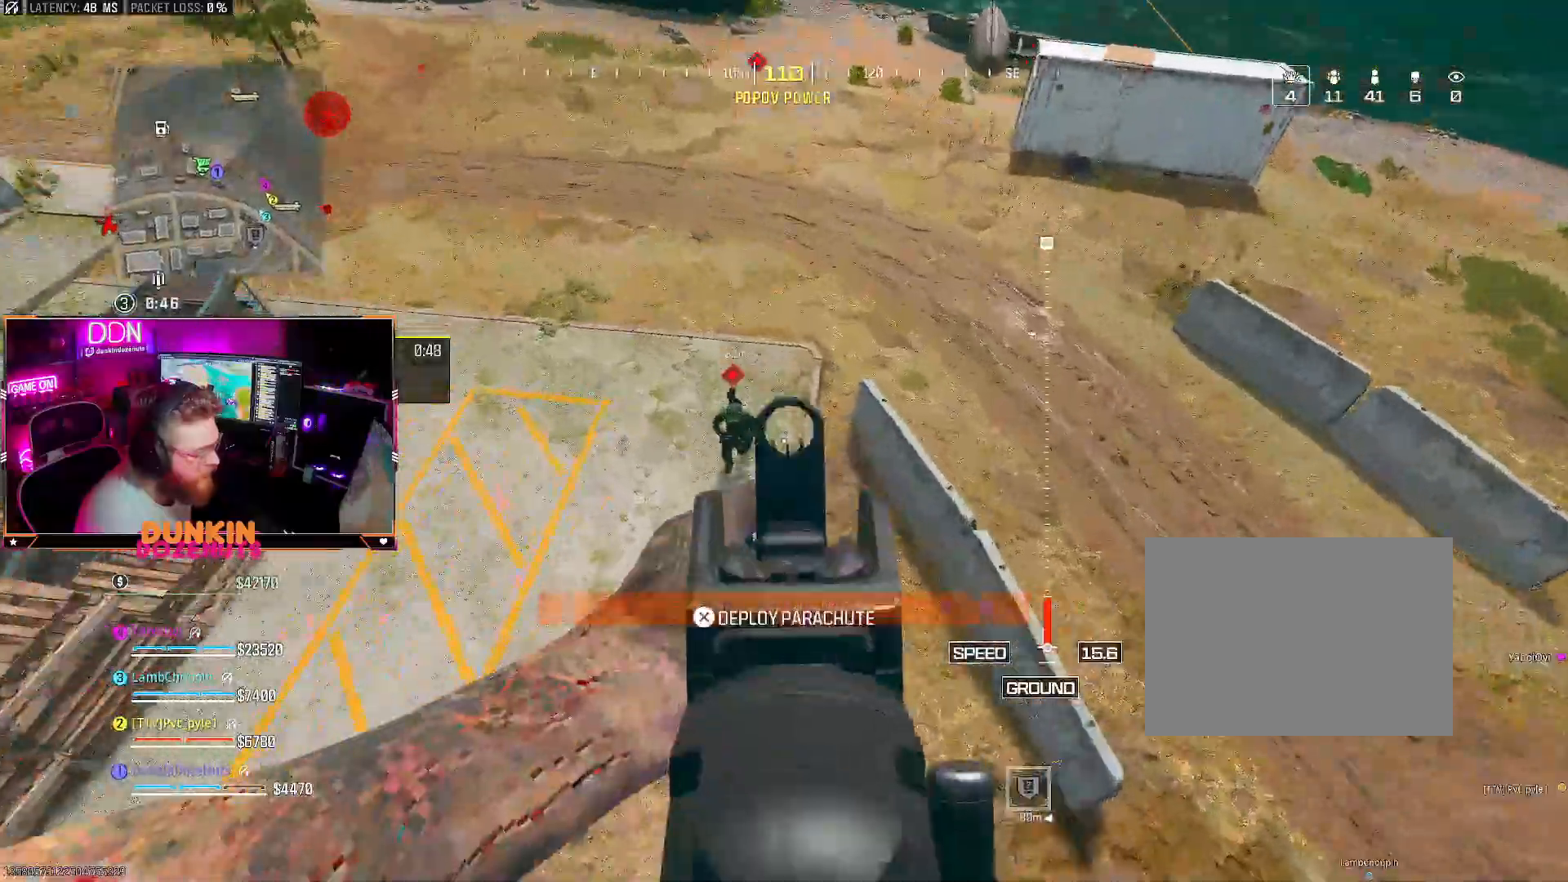
Gameplay with a controller (PlayStation layout); each line is a JSON object with the inputs held at the frame after it. "events" lists button and stick changes between this image and that frame as [ms after this image, input, new state], when the widget could be followed in between.
{"buttons": ["L3"], "left_stick": "up", "right_stick": "right", "events": [[67, "right_stick", "center"], [133, "R2", "down"], [150, "right_stick", "up"], [217, "right_stick", "center"], [250, "L2", "up"], [283, "right_stick", "up-right"], [333, "right_stick", "right"], [350, "R2", "up"], [350, "left_stick", "up-right"], [400, "left_stick", "up"], [500, "L3", "down"]]}
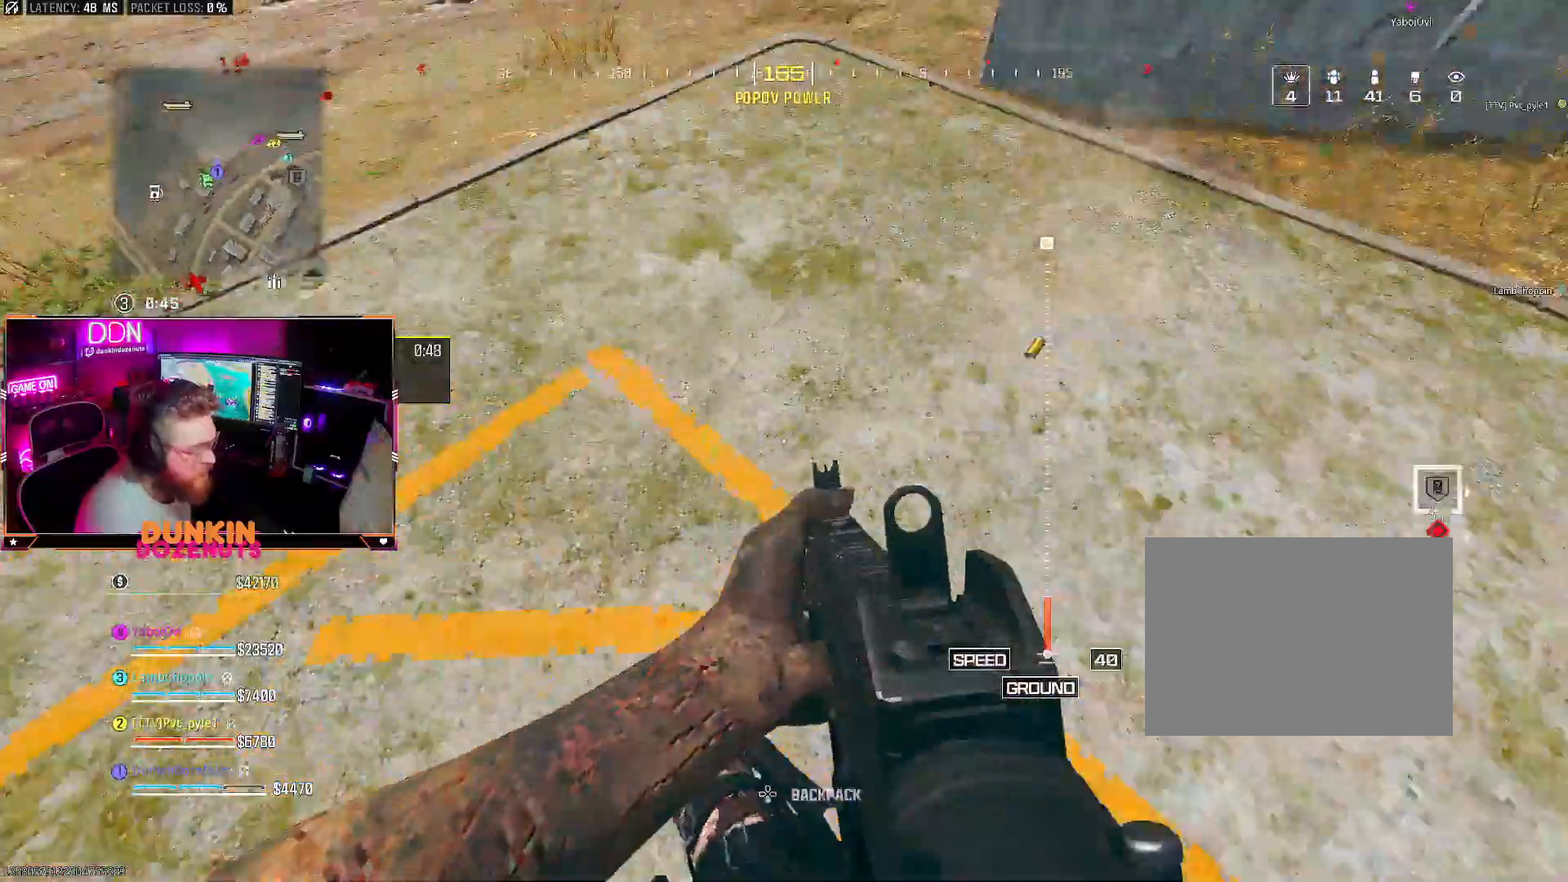
{"buttons": ["CIRCLE", "L2", "R2"], "left_stick": "down-left", "right_stick": "up-right", "events": [[33, "right_stick", "up-right"], [150, "L3", "up"], [217, "L3", "down"], [233, "CIRCLE", "down"], [283, "L2", "down"], [283, "R2", "down"], [317, "L3", "up"], [317, "left_stick", "down-left"], [350, "R3", "down"], [383, "right_stick", "up"], [500, "R3", "up"], [500, "right_stick", "up-right"]]}
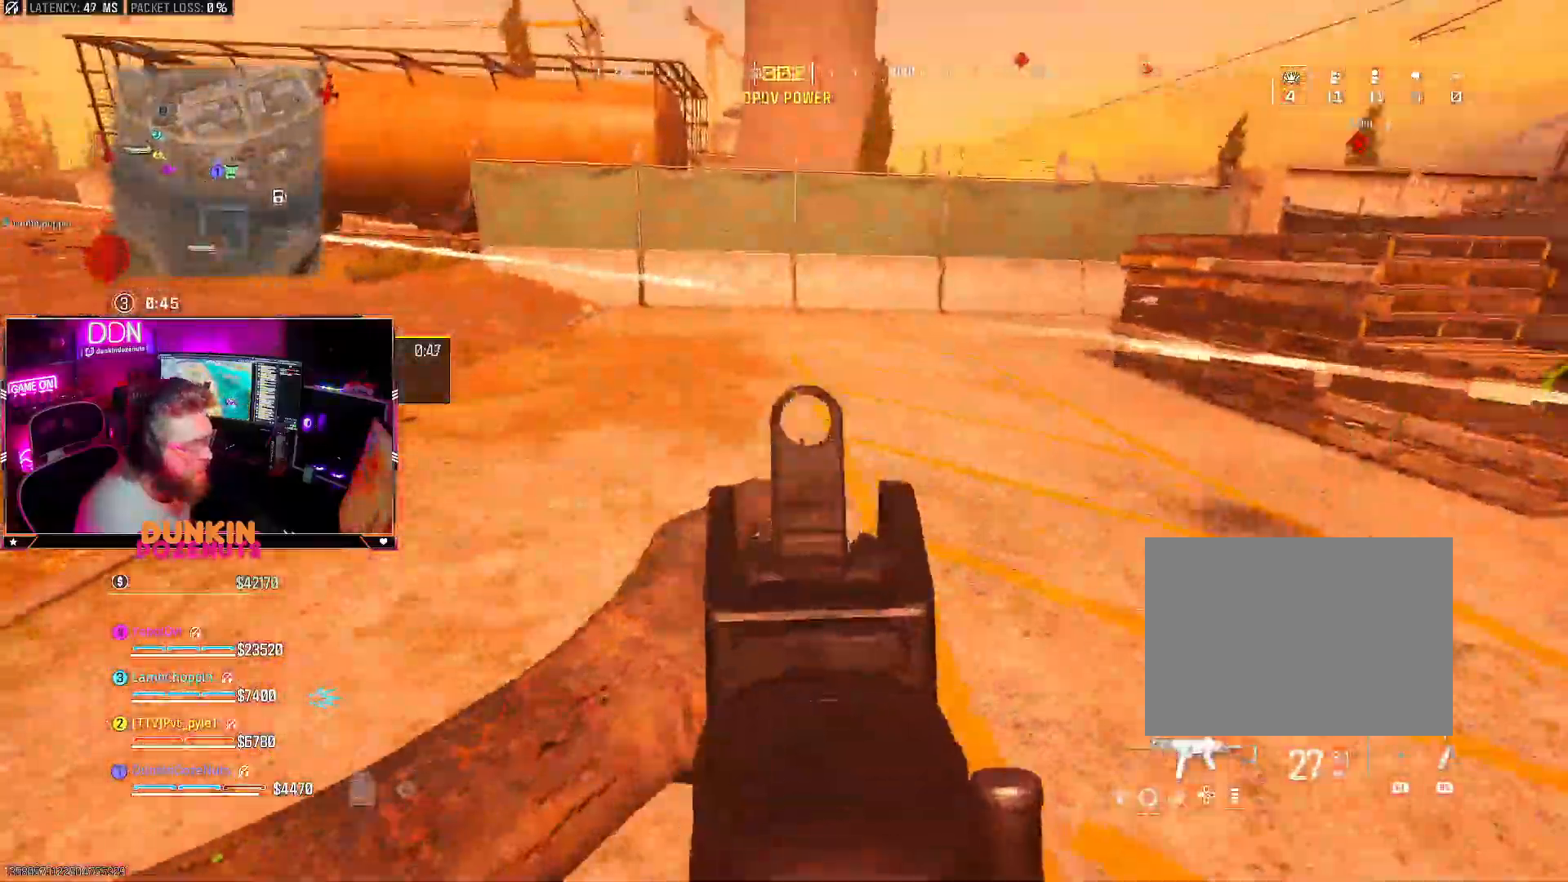
{"buttons": ["CROSS", "L2", "R2"], "left_stick": "left", "right_stick": "right", "events": [[83, "left_stick", "down-right"], [117, "R1", "down"], [167, "L1", "down"], [167, "L2", "up"], [217, "R1", "up"], [233, "L1", "up"], [400, "CROSS", "down"], [400, "right_stick", "right"], [417, "left_stick", "down-left"], [467, "L2", "down"], [467, "left_stick", "left"], [500, "CIRCLE", "up"]]}
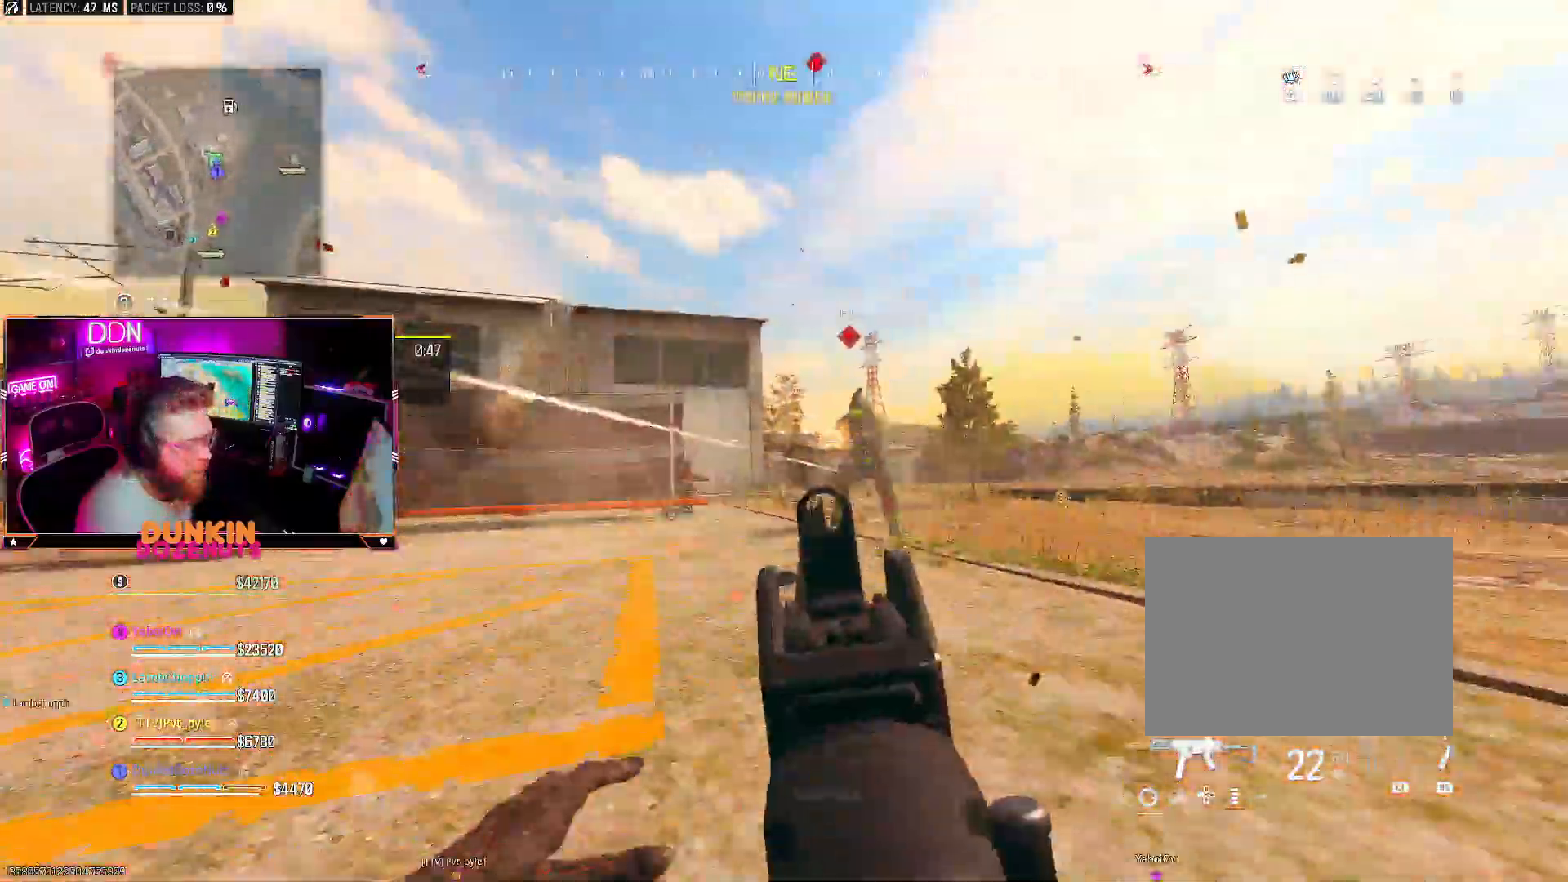
{"buttons": ["CIRCLE", "L2", "R2"], "left_stick": "down-right", "right_stick": "down", "events": [[33, "R2", "up"], [50, "CROSS", "up"], [100, "right_stick", "center"], [117, "R2", "down"], [200, "CIRCLE", "down"], [267, "right_stick", "right"], [333, "left_stick", "down-right"], [417, "right_stick", "down"]]}
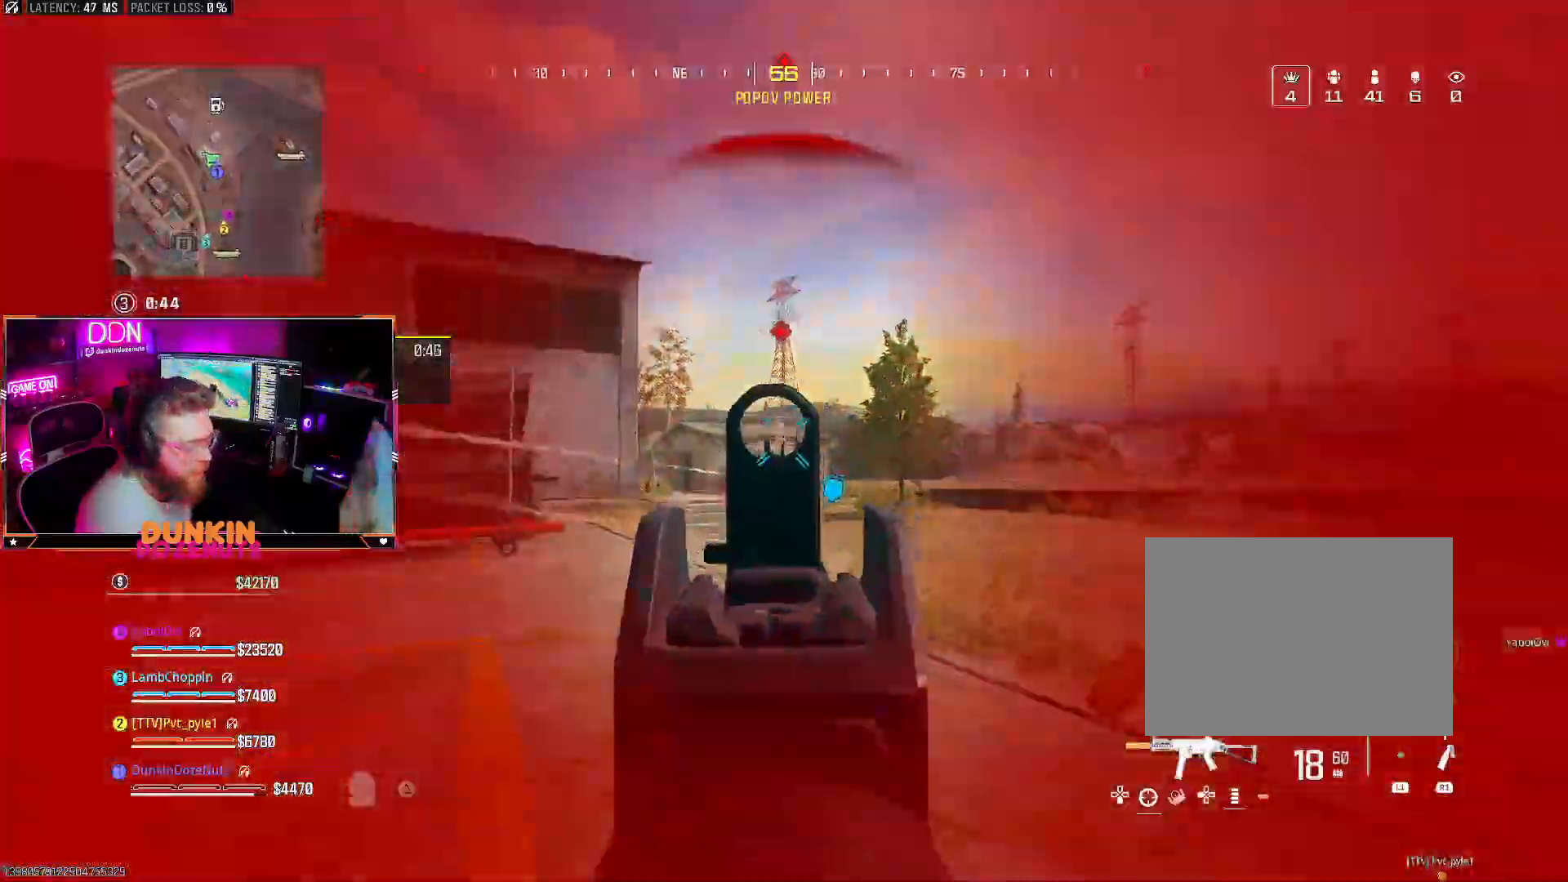
{"buttons": ["CIRCLE", "L2", "R2"], "left_stick": "left", "right_stick": "up", "events": [[50, "L3", "down"], [100, "left_stick", "right"], [167, "L3", "up"], [250, "left_stick", "left"], [333, "R3", "down"], [350, "right_stick", "center"], [417, "R3", "up"], [417, "right_stick", "up"]]}
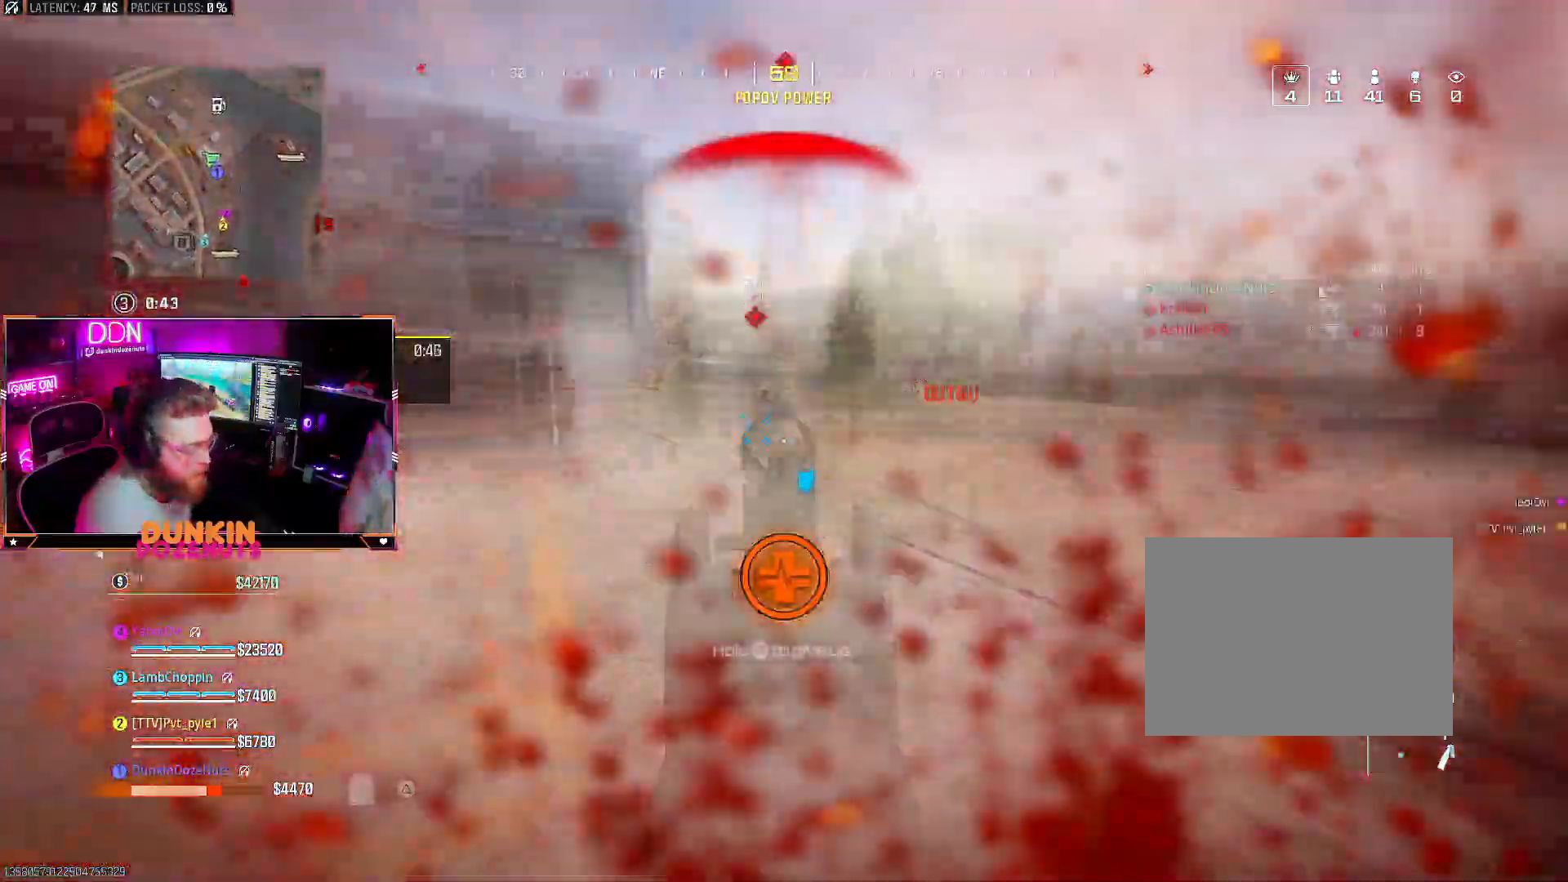
{"buttons": [], "left_stick": "left", "right_stick": "right", "events": [[133, "right_stick", "down-left"], [267, "CIRCLE", "up"], [267, "R2", "up"], [267, "right_stick", "down-right"], [283, "L2", "up"], [333, "right_stick", "center"], [467, "right_stick", "right"]]}
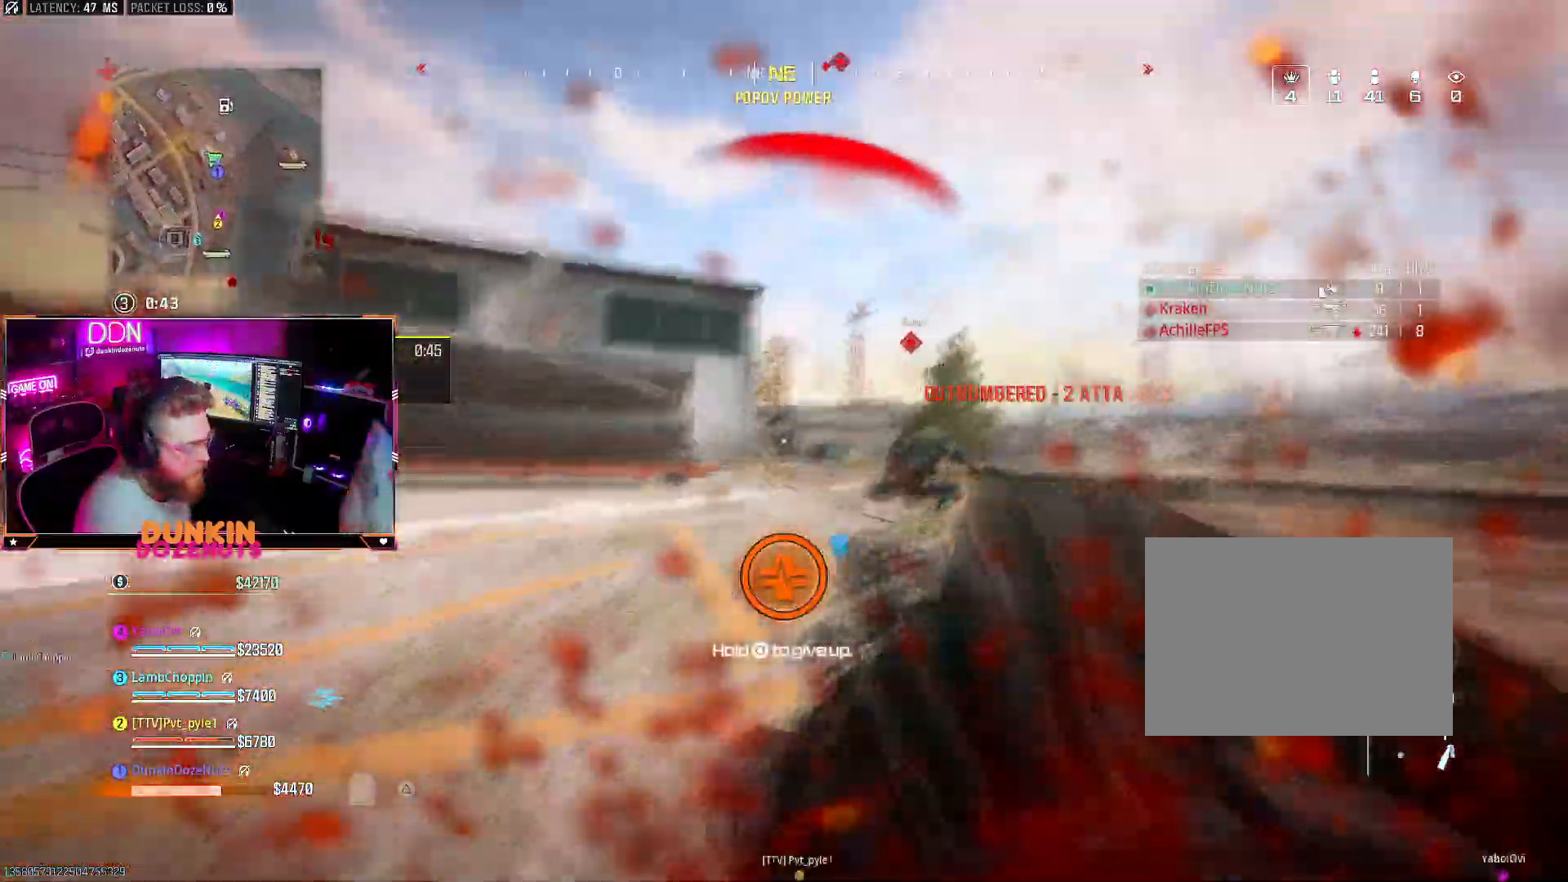
{"buttons": [], "left_stick": "down-left", "right_stick": "left", "events": [[100, "right_stick", "center"], [150, "right_stick", "right"], [333, "right_stick", "left"], [350, "left_stick", "down-left"]]}
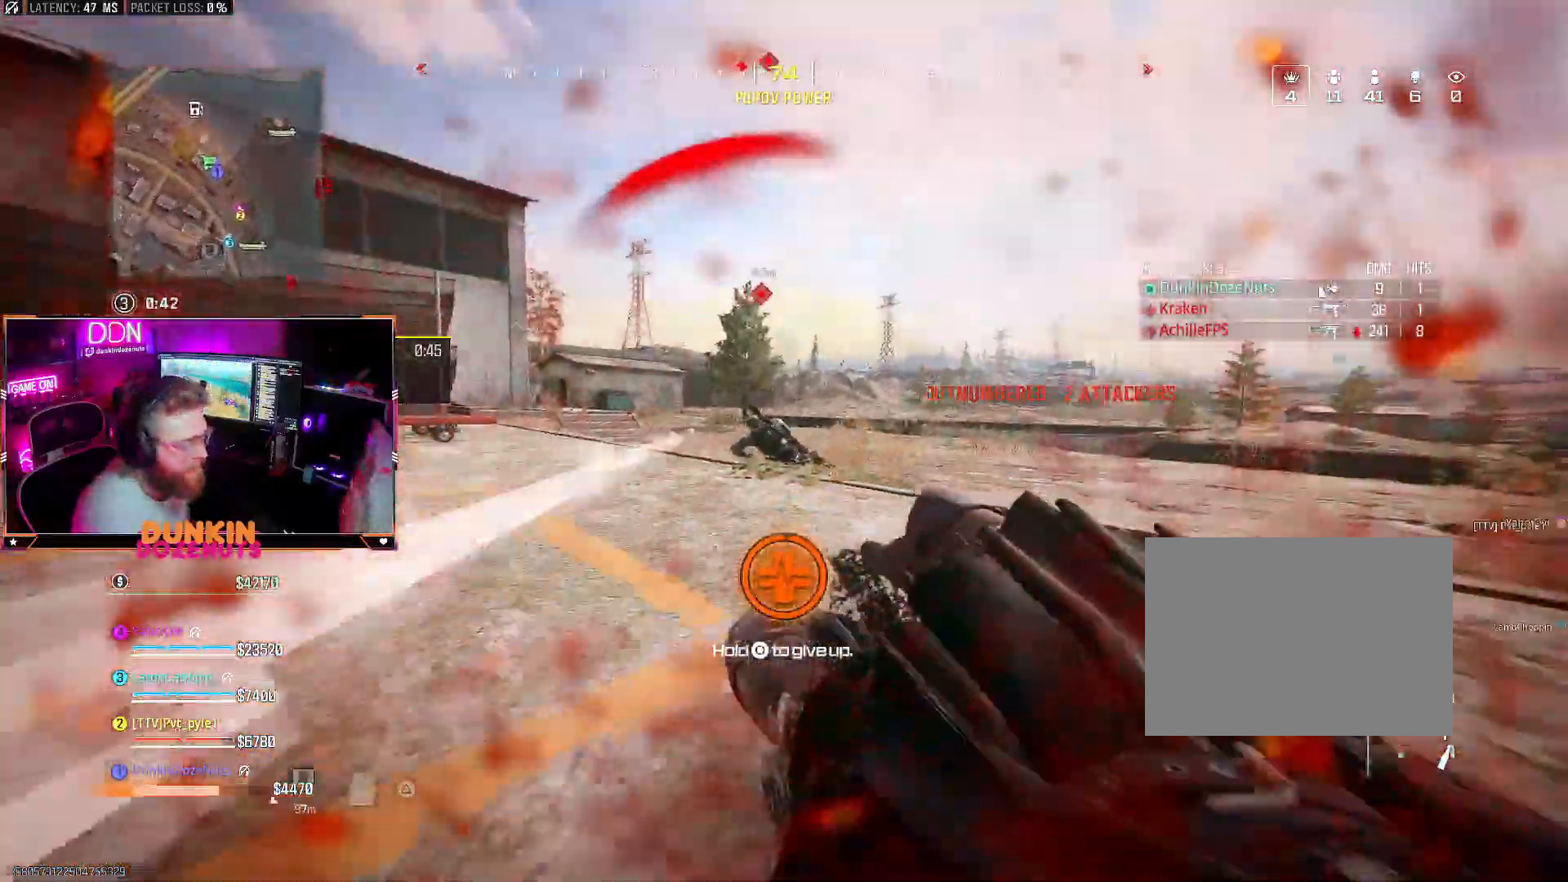
{"buttons": [], "left_stick": "down-left", "right_stick": "center", "events": [[17, "right_stick", "center"], [133, "right_stick", "up-left"], [200, "right_stick", "center"], [267, "right_stick", "up-right"], [367, "right_stick", "center"]]}
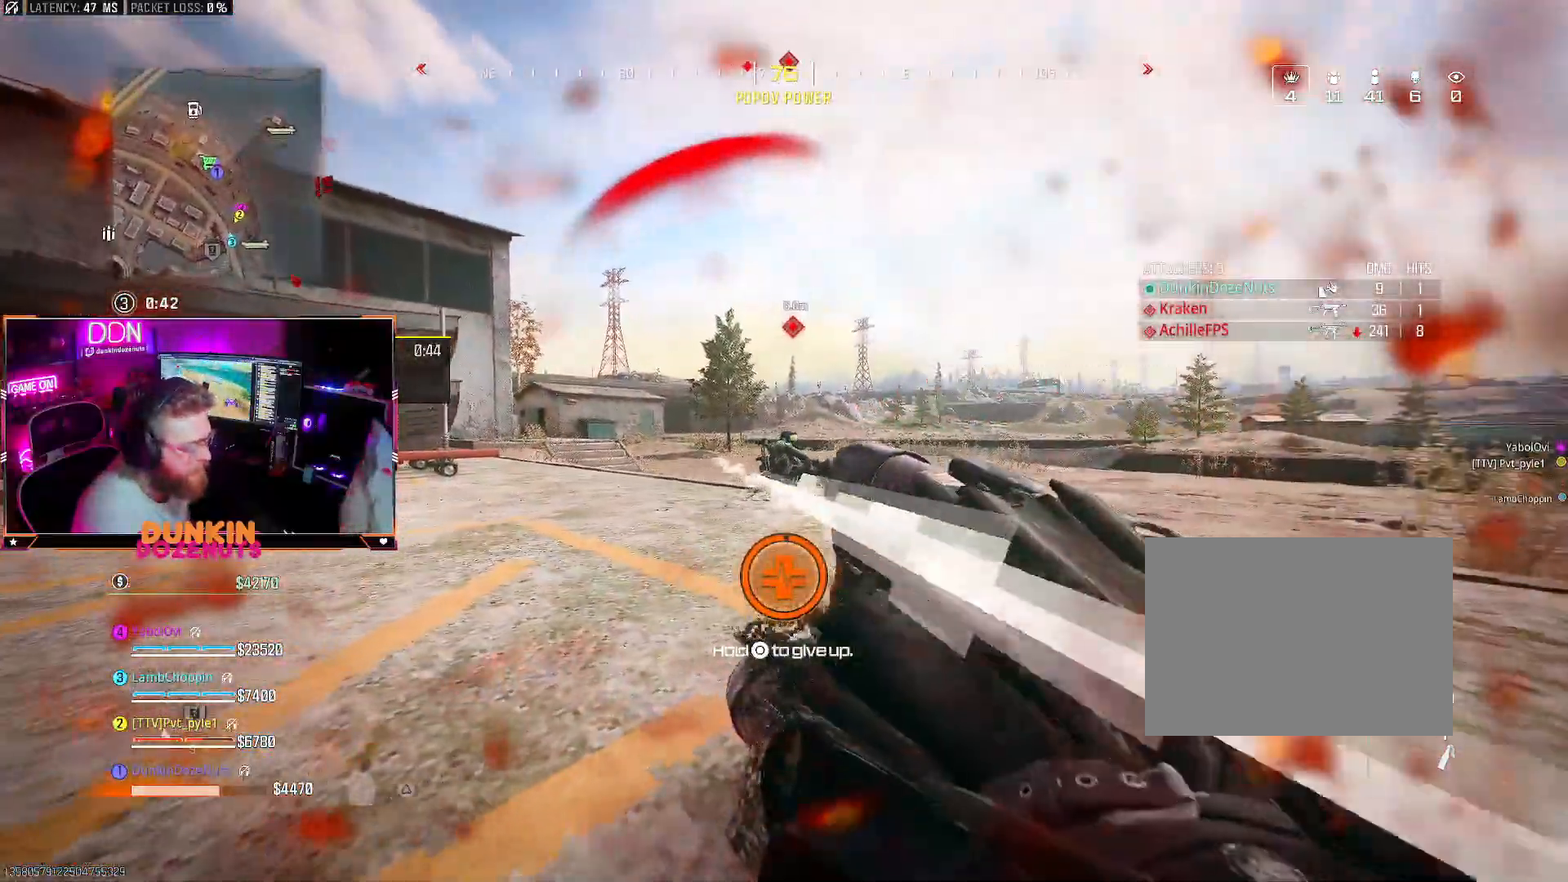
{"buttons": [], "left_stick": "down-left", "right_stick": "center", "events": [[200, "right_stick", "right"], [250, "right_stick", "center"]]}
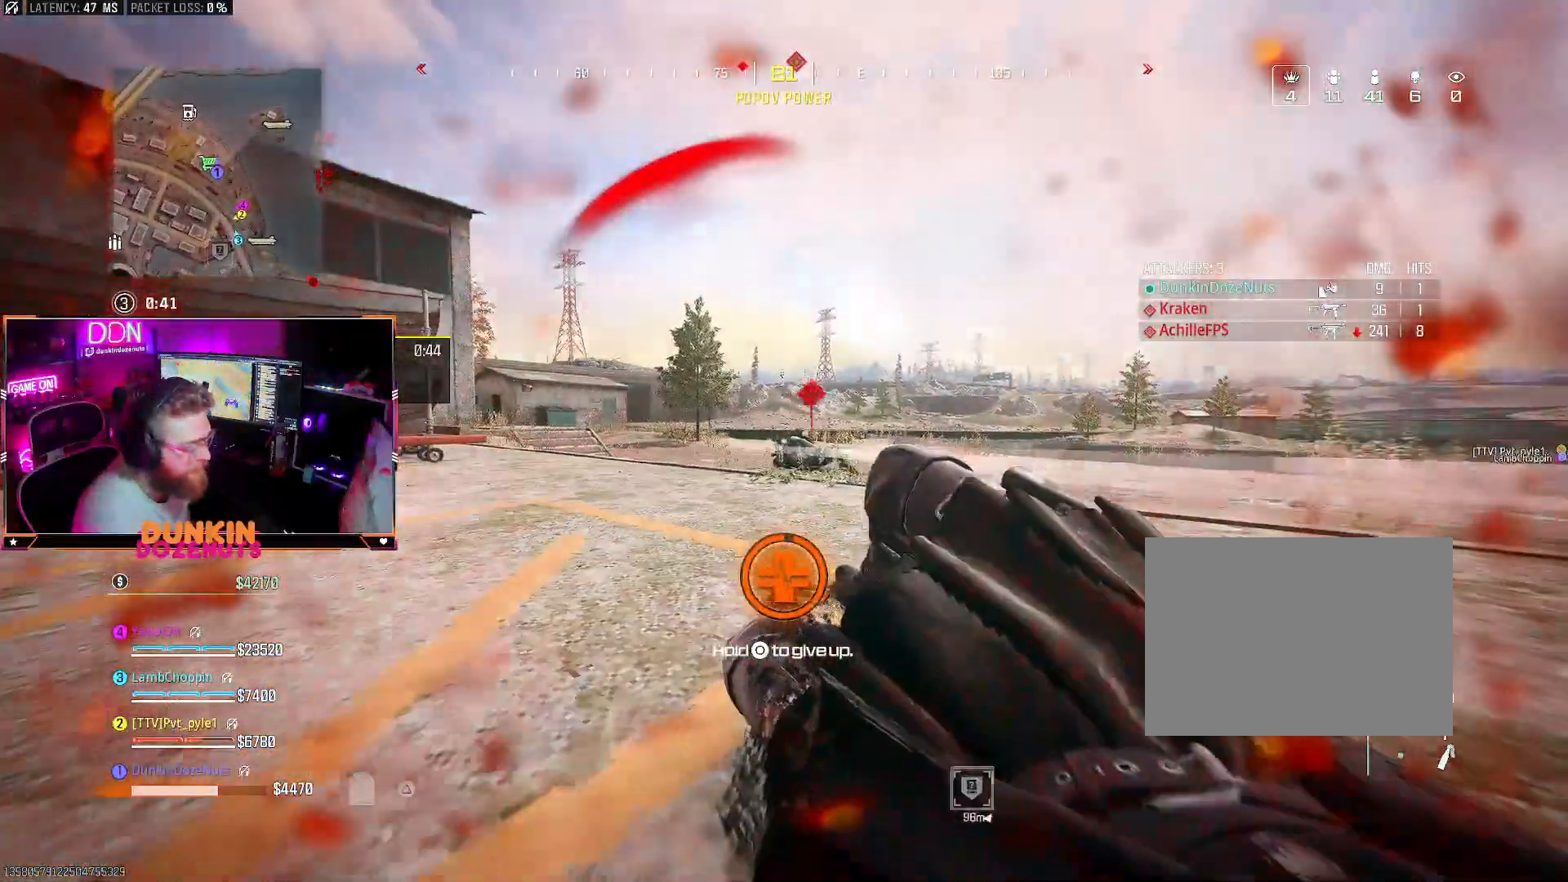
{"buttons": [], "left_stick": "down-left", "right_stick": "center", "events": [[183, "SQUARE", "down"], [483, "SQUARE", "up"]]}
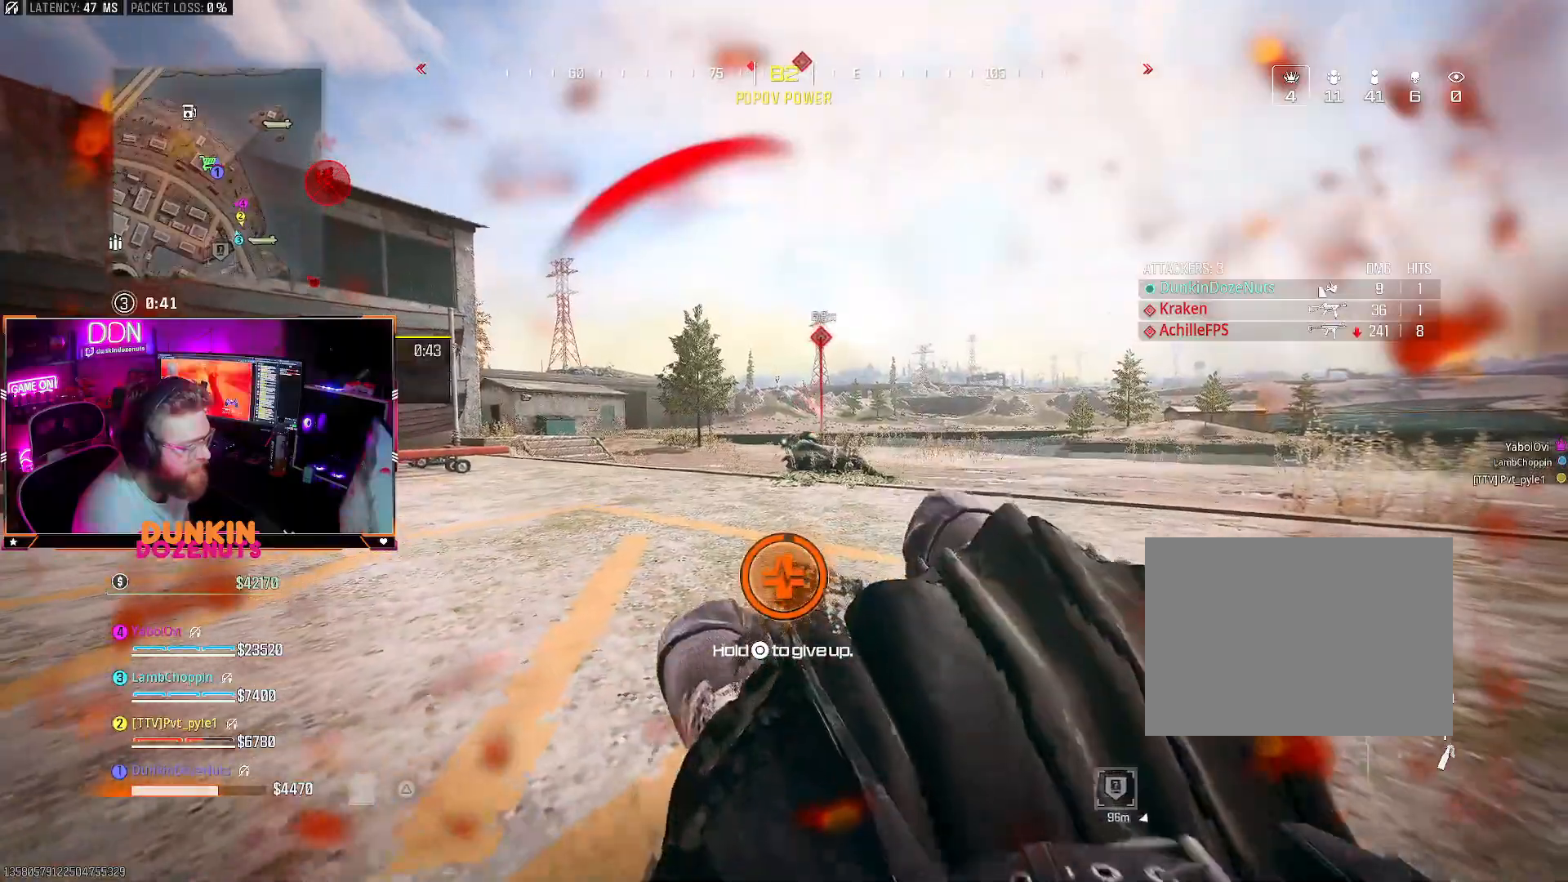
{"buttons": [], "left_stick": "down", "right_stick": "center", "events": [[83, "right_stick", "right"], [317, "right_stick", "center"], [333, "left_stick", "down"]]}
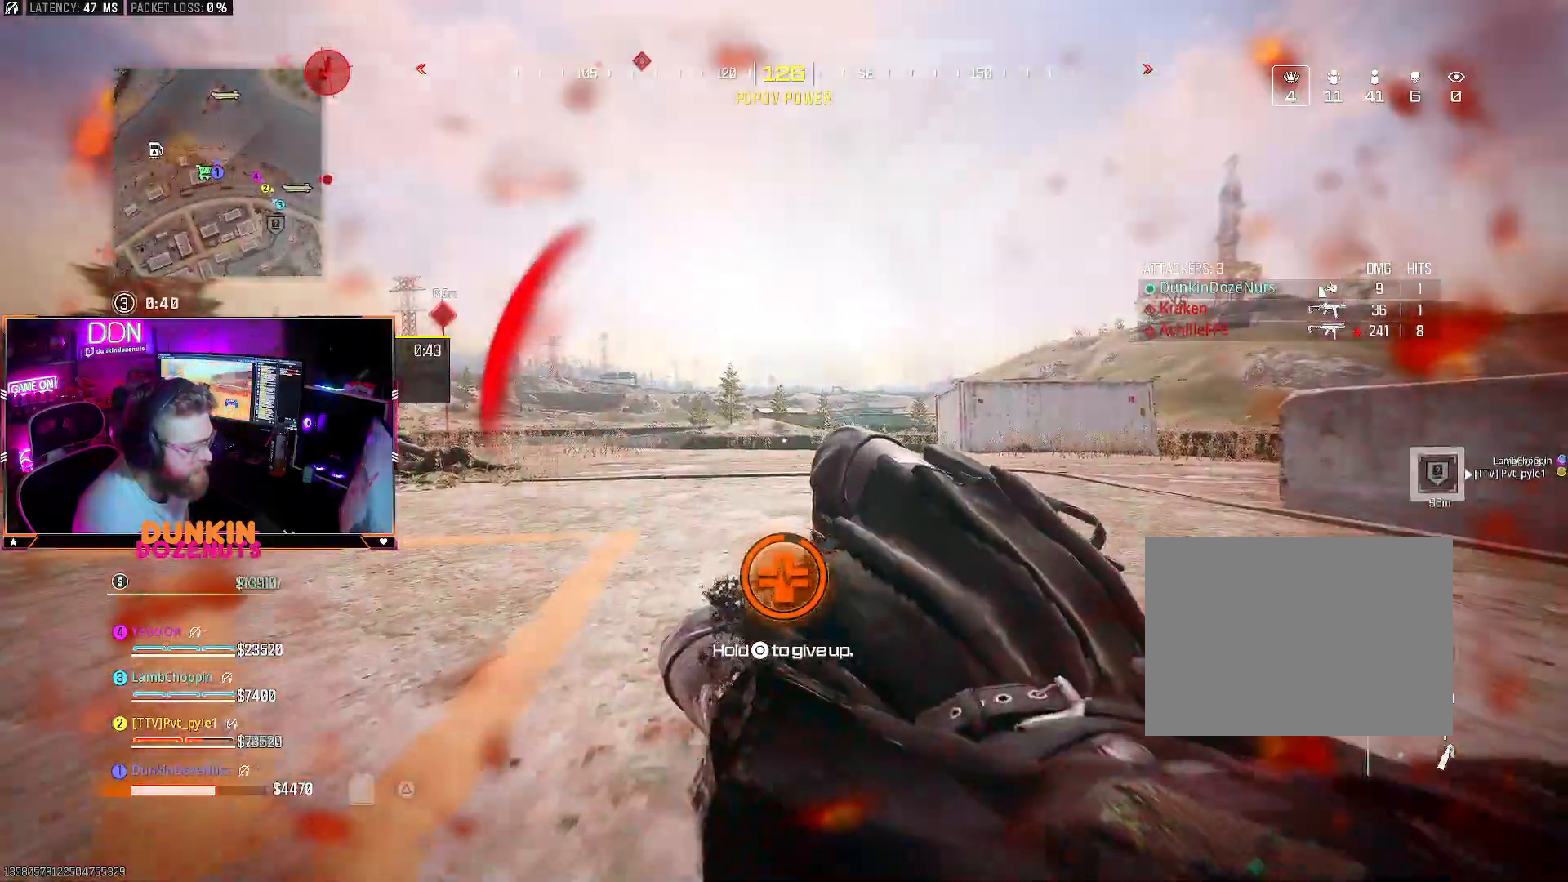
{"buttons": [], "left_stick": "down", "right_stick": "center", "events": [[150, "right_stick", "left"], [367, "right_stick", "center"]]}
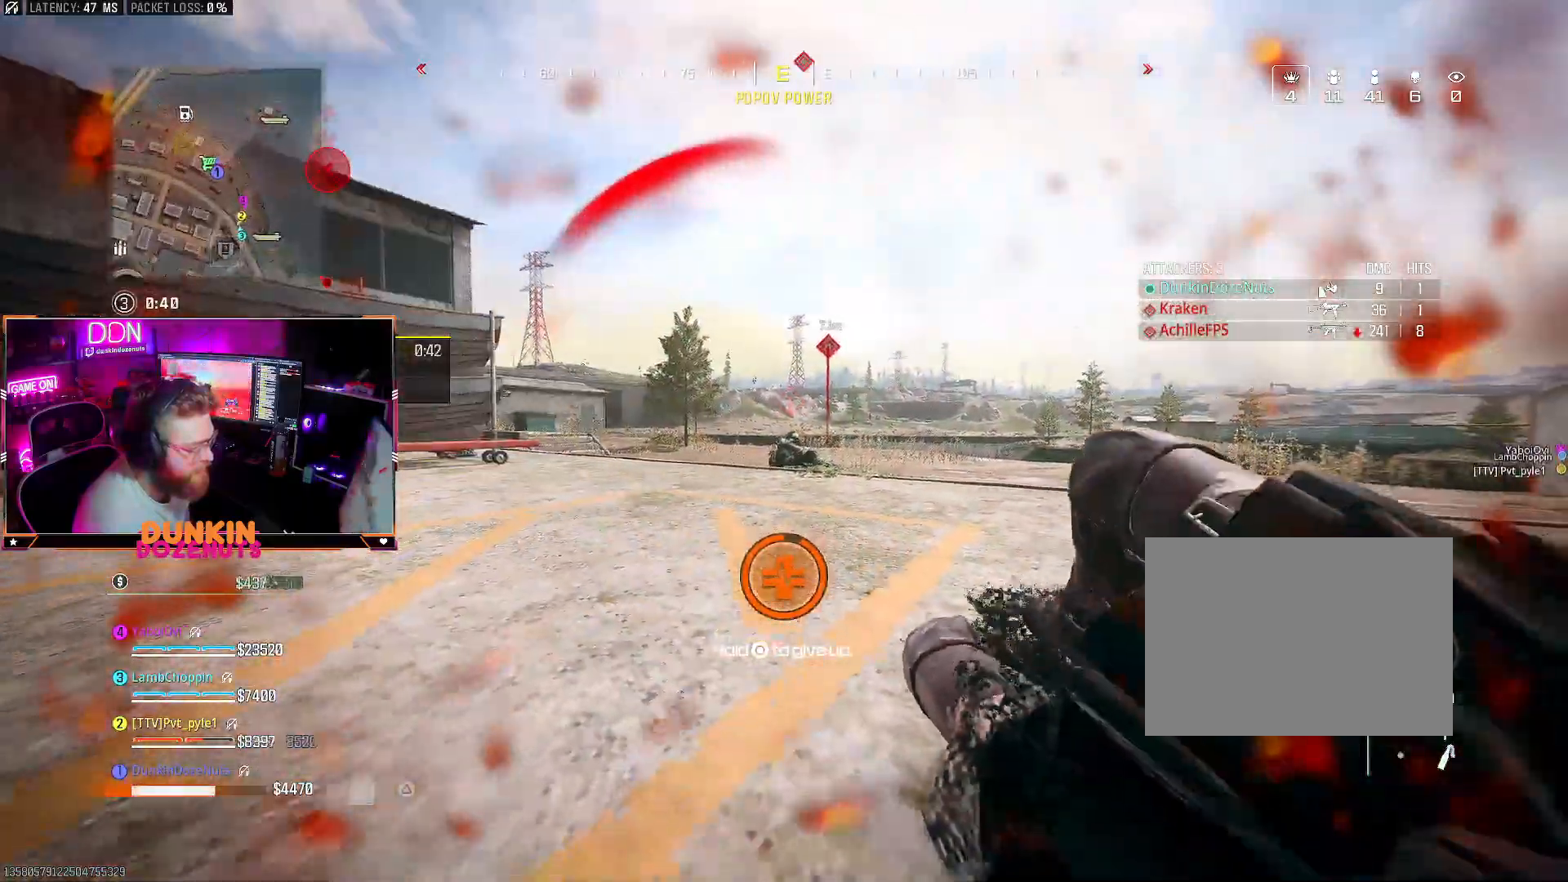
{"buttons": [], "left_stick": "down", "right_stick": "right", "events": [[450, "right_stick", "right"]]}
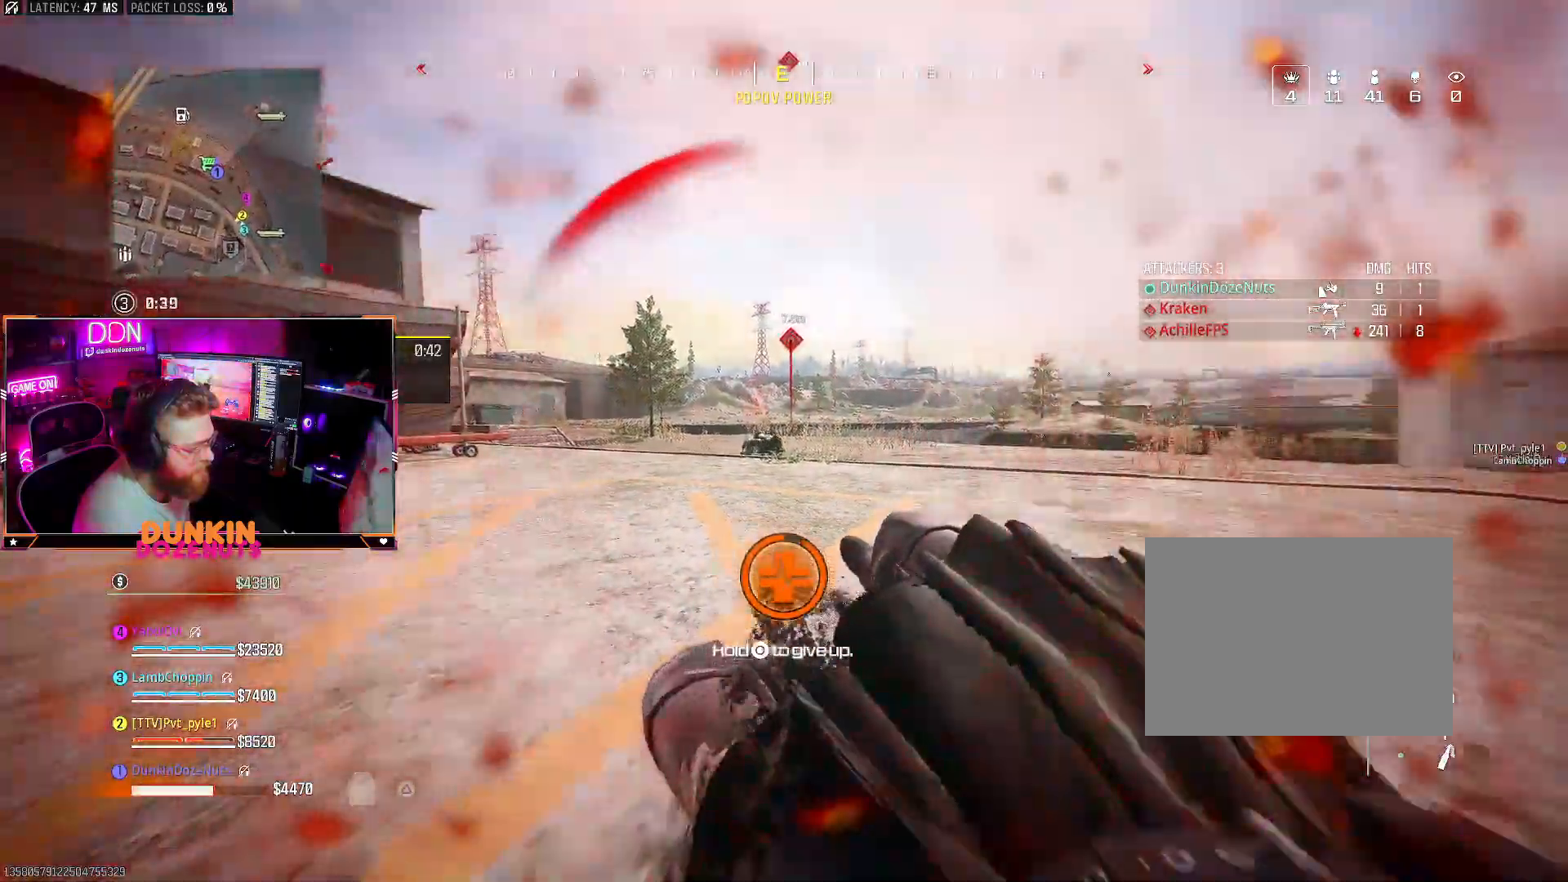
{"buttons": [], "left_stick": "right", "right_stick": "right", "events": [[167, "left_stick", "down-right"], [333, "right_stick", "center"], [433, "left_stick", "right"], [500, "right_stick", "right"]]}
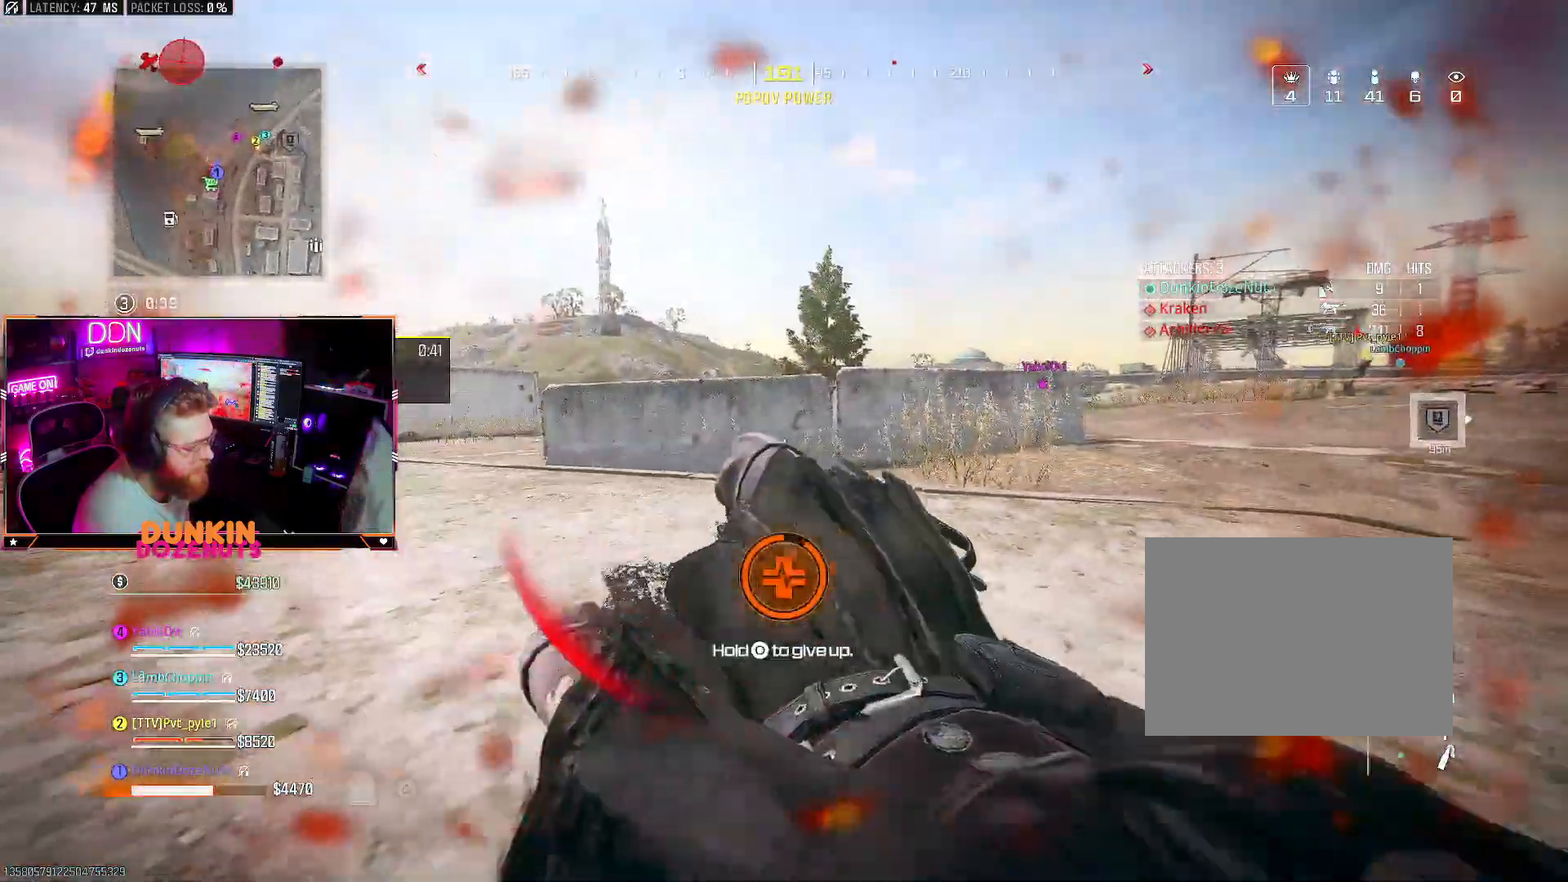
{"buttons": [], "left_stick": "up-right", "right_stick": "center", "events": [[250, "right_stick", "center"], [267, "left_stick", "up-right"]]}
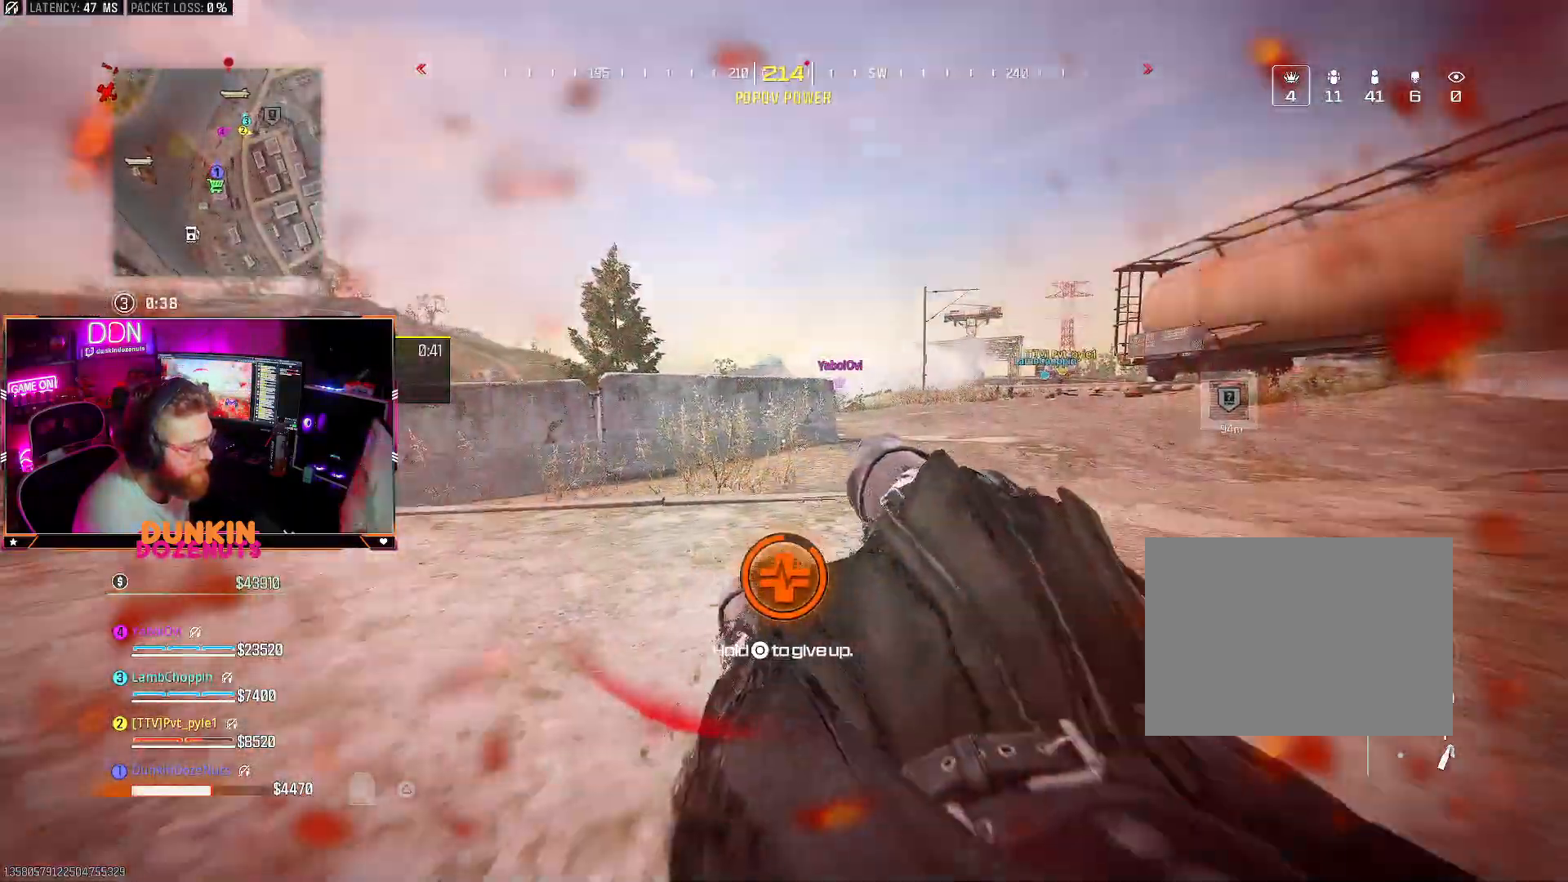
{"buttons": [], "left_stick": "up-right", "right_stick": "center", "events": [[67, "right_stick", "right"], [250, "right_stick", "center"]]}
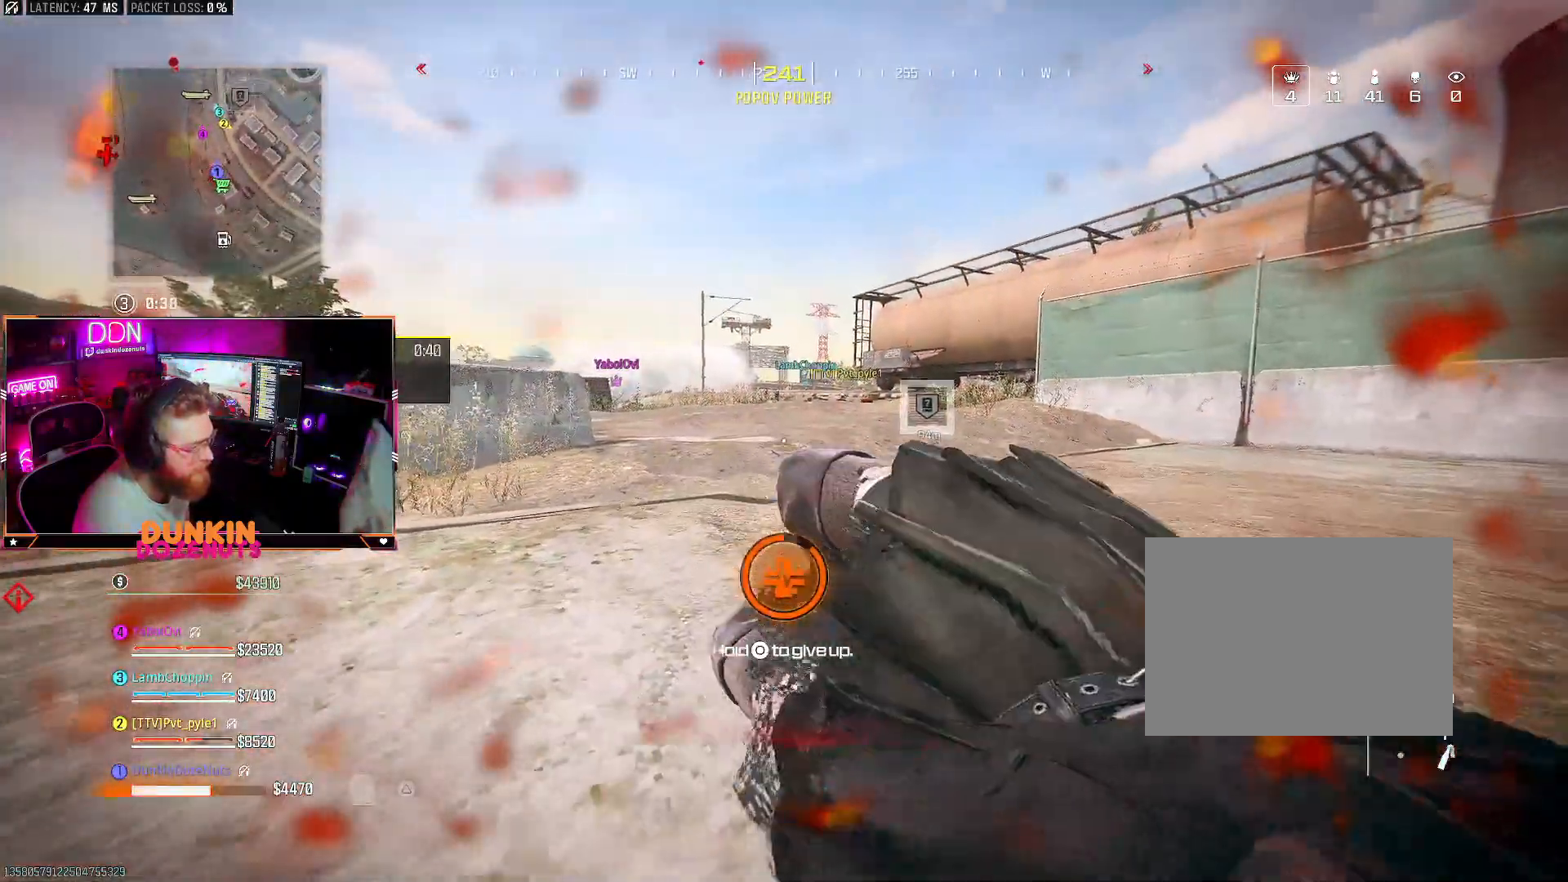
{"buttons": [], "left_stick": "up-right", "right_stick": "center", "events": []}
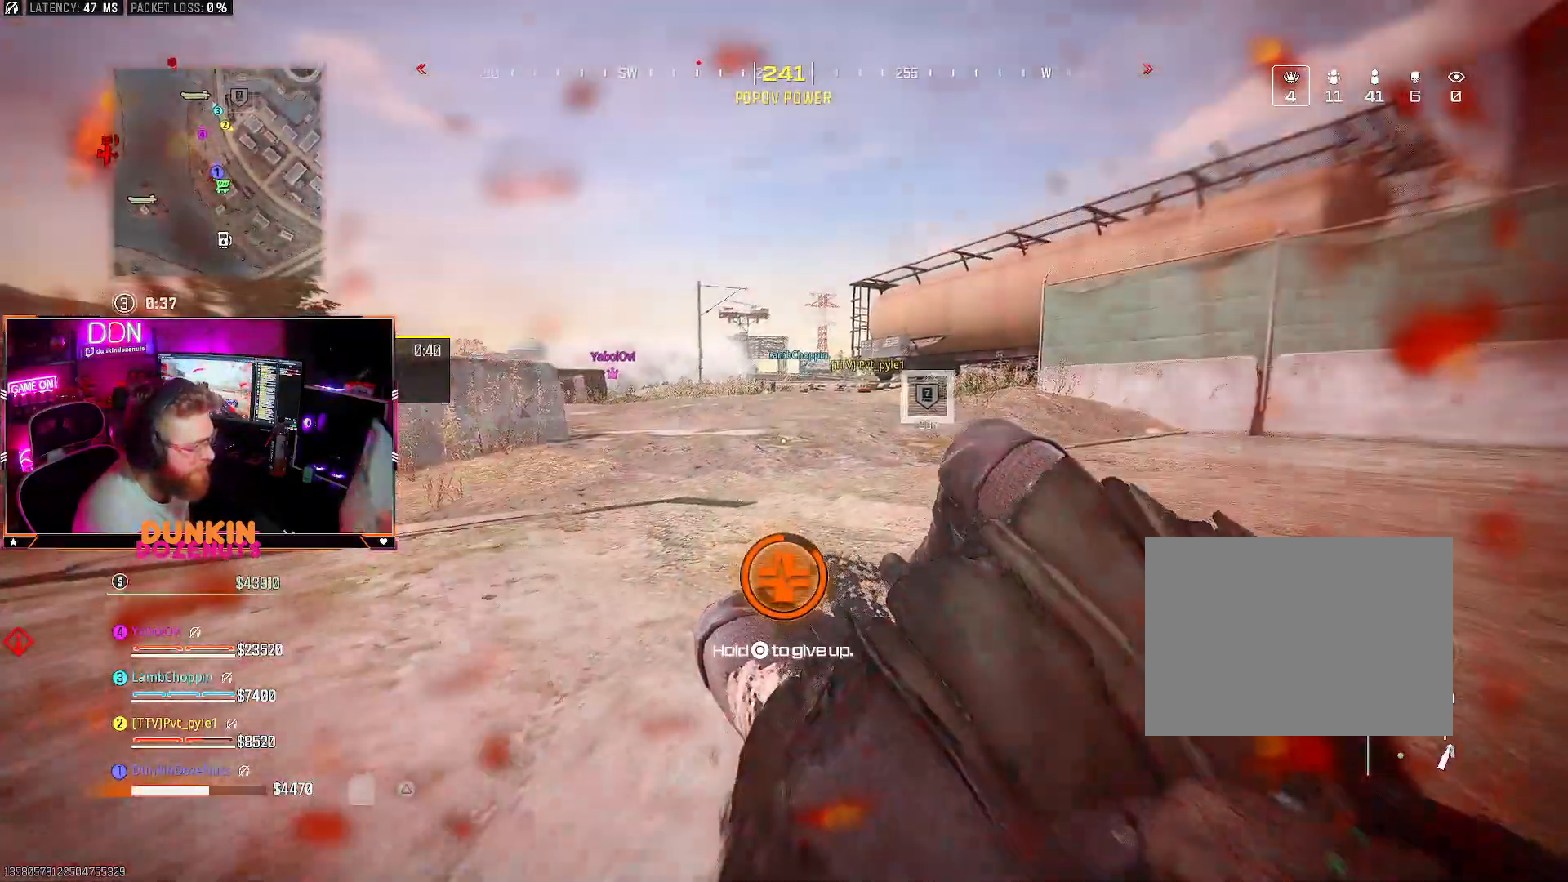
{"buttons": [], "left_stick": "up-right", "right_stick": "center", "events": []}
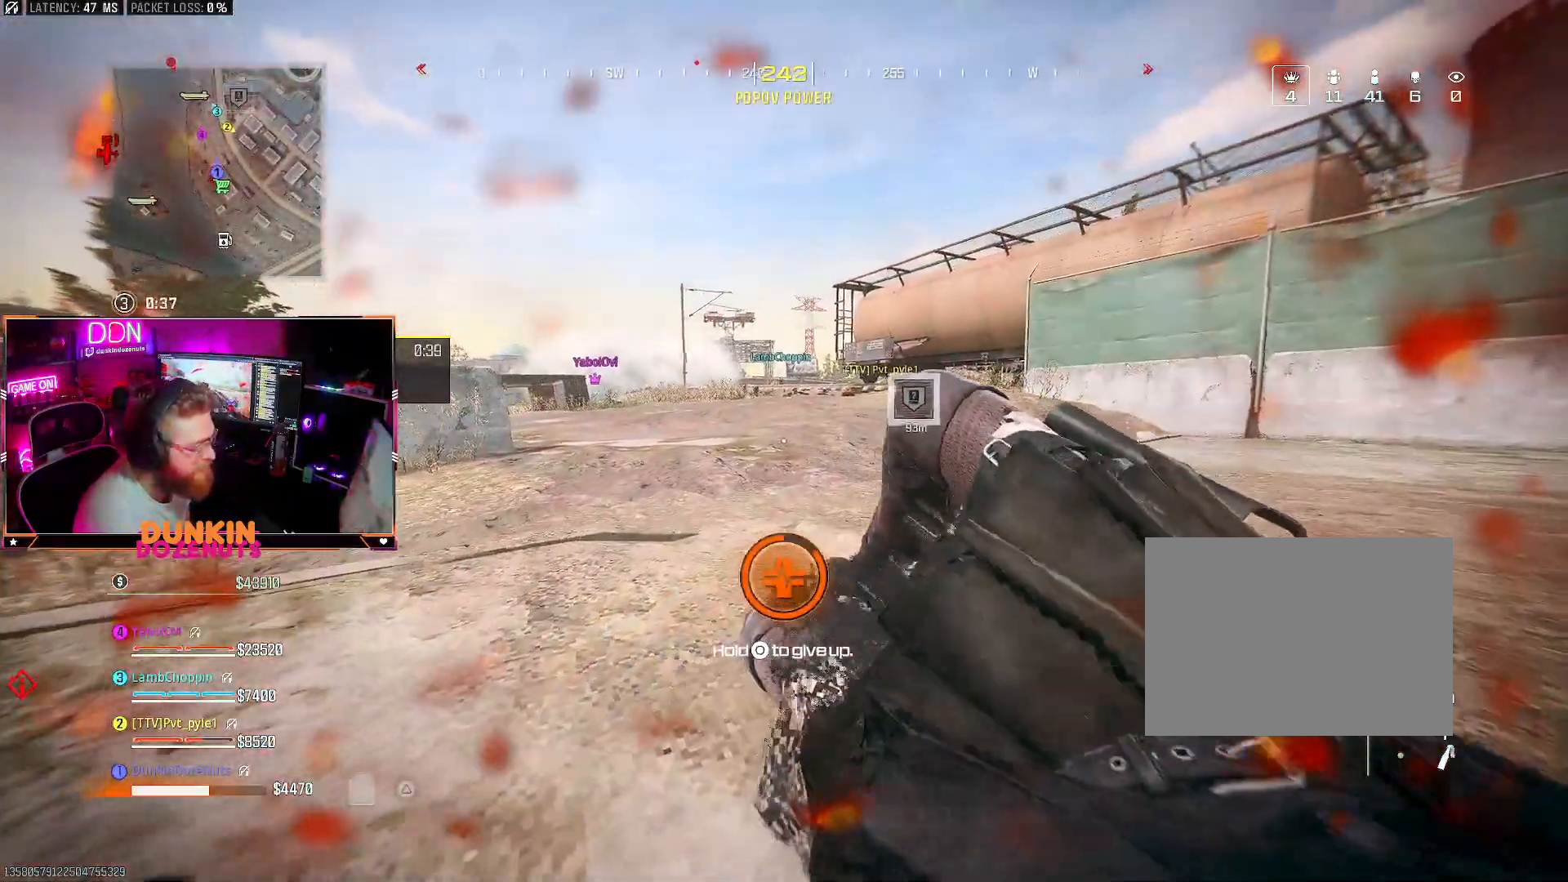
{"buttons": [], "left_stick": "up-right", "right_stick": "center", "events": []}
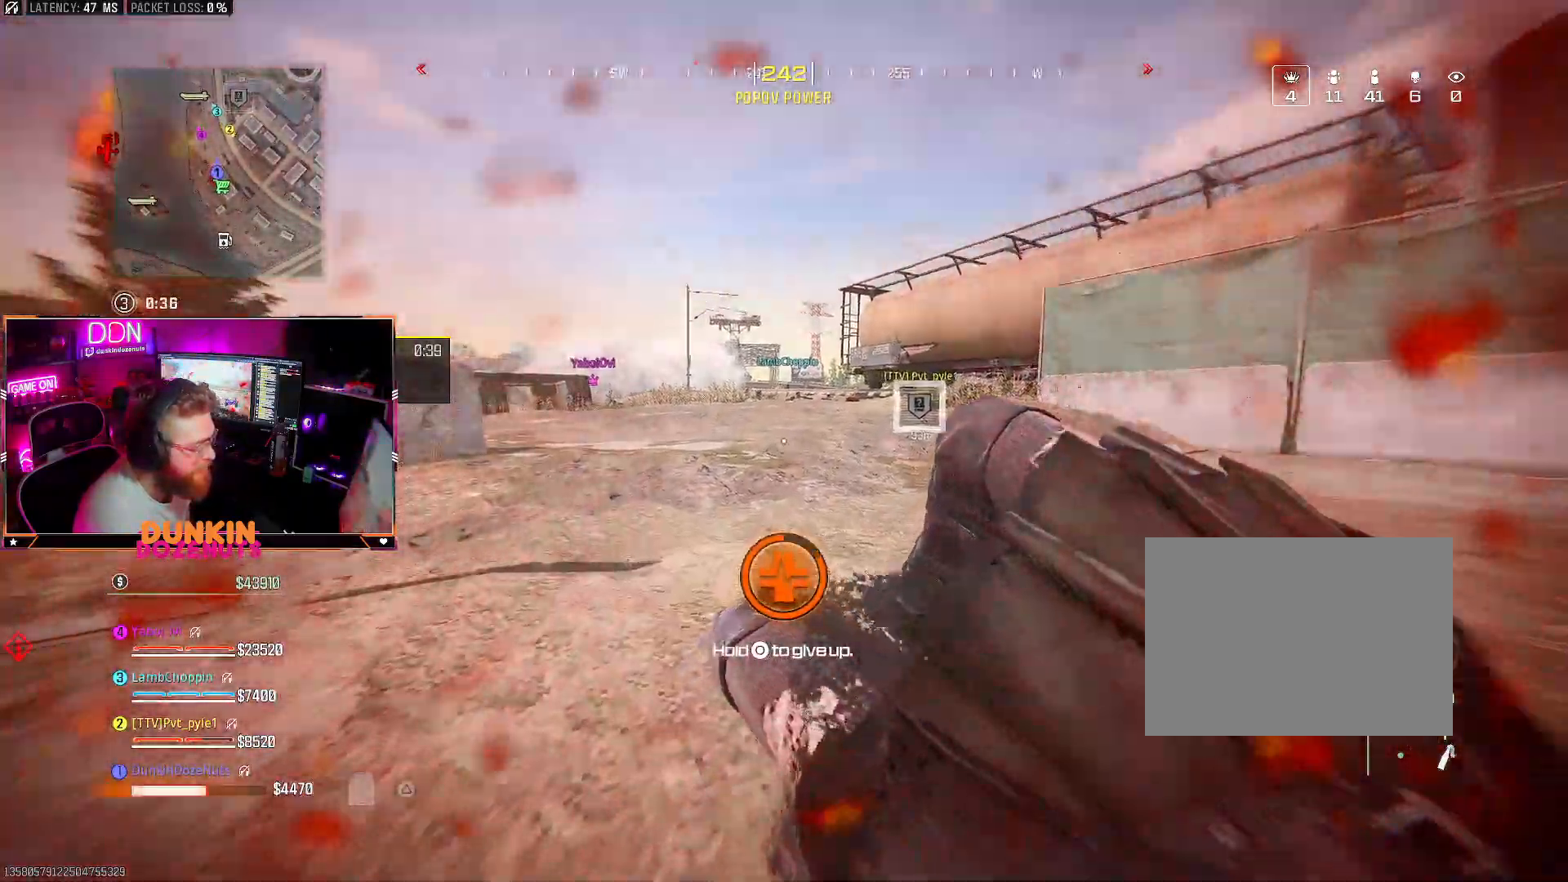
{"buttons": [], "left_stick": "up", "right_stick": "center", "events": [[117, "left_stick", "up"]]}
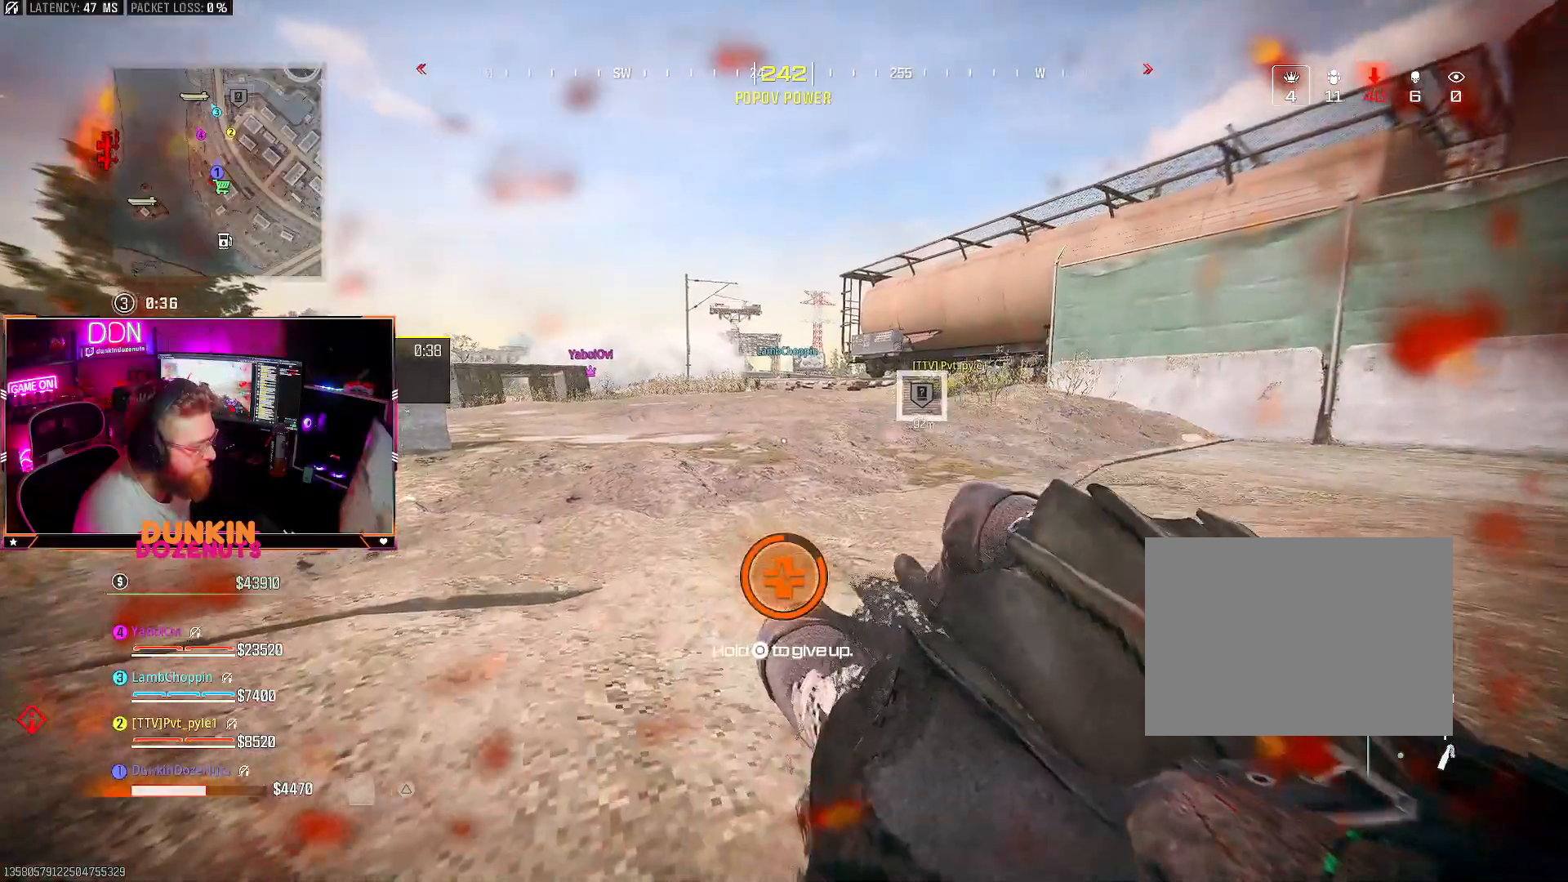
{"buttons": [], "left_stick": "up", "right_stick": "center", "events": []}
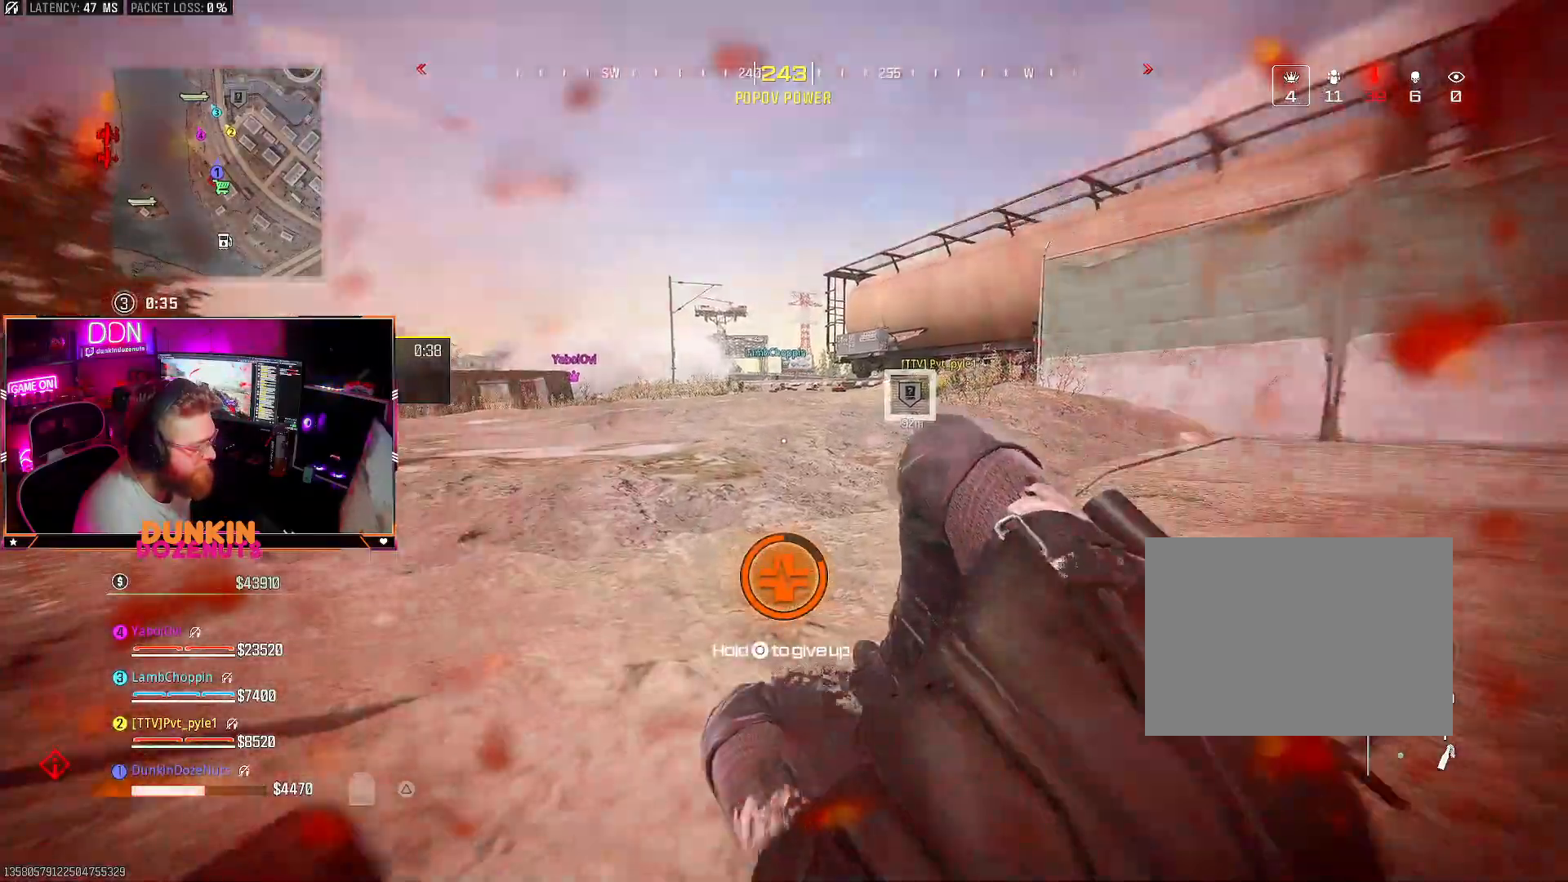
{"buttons": [], "left_stick": "up", "right_stick": "center", "events": []}
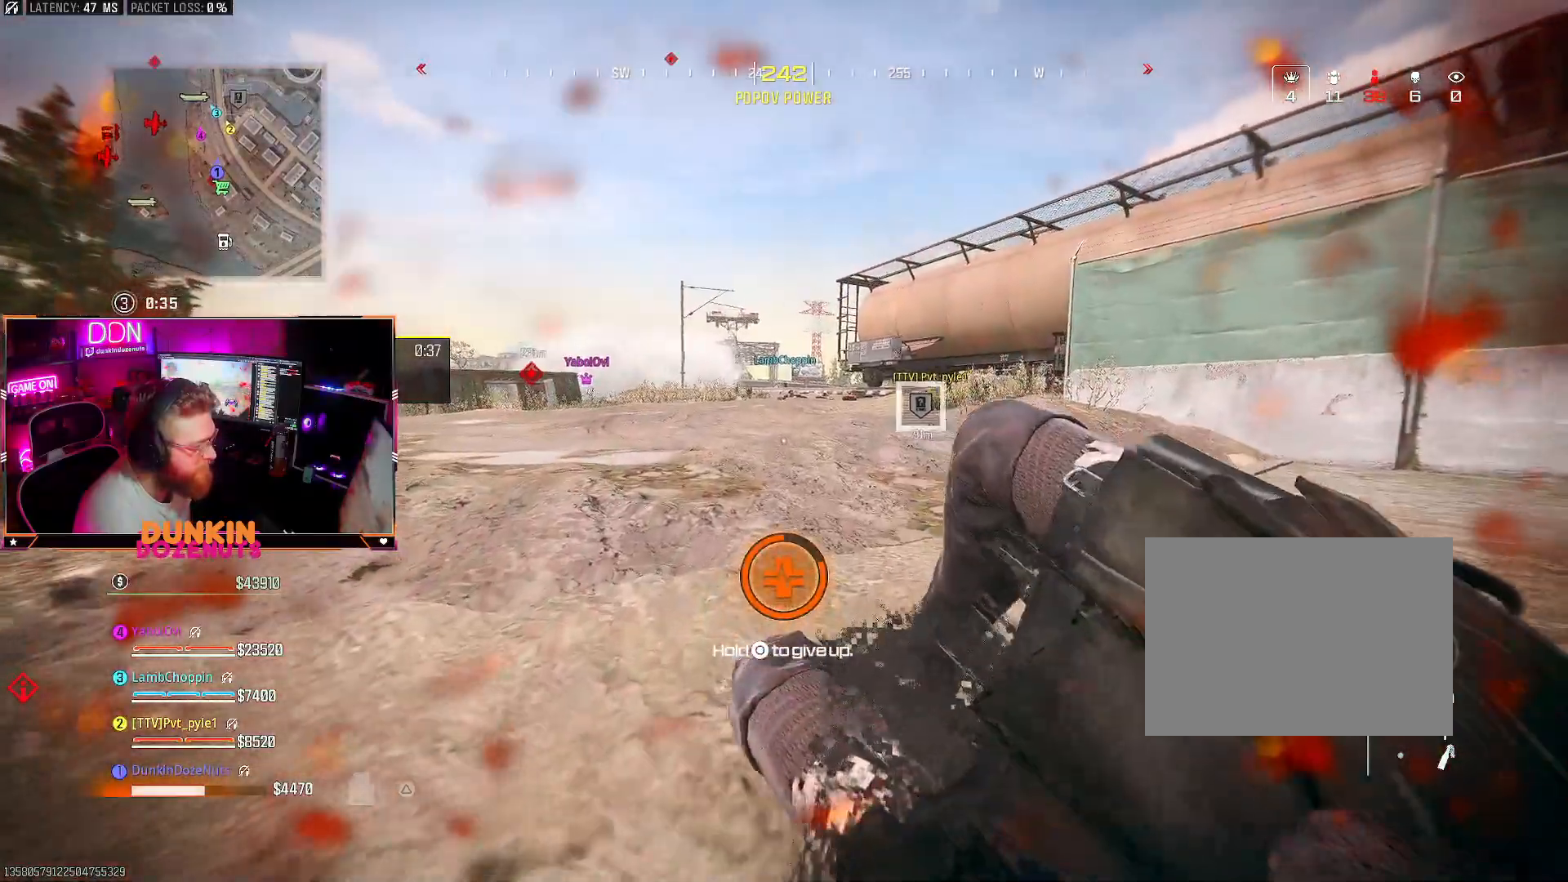
{"buttons": [], "left_stick": "up", "right_stick": "center", "events": []}
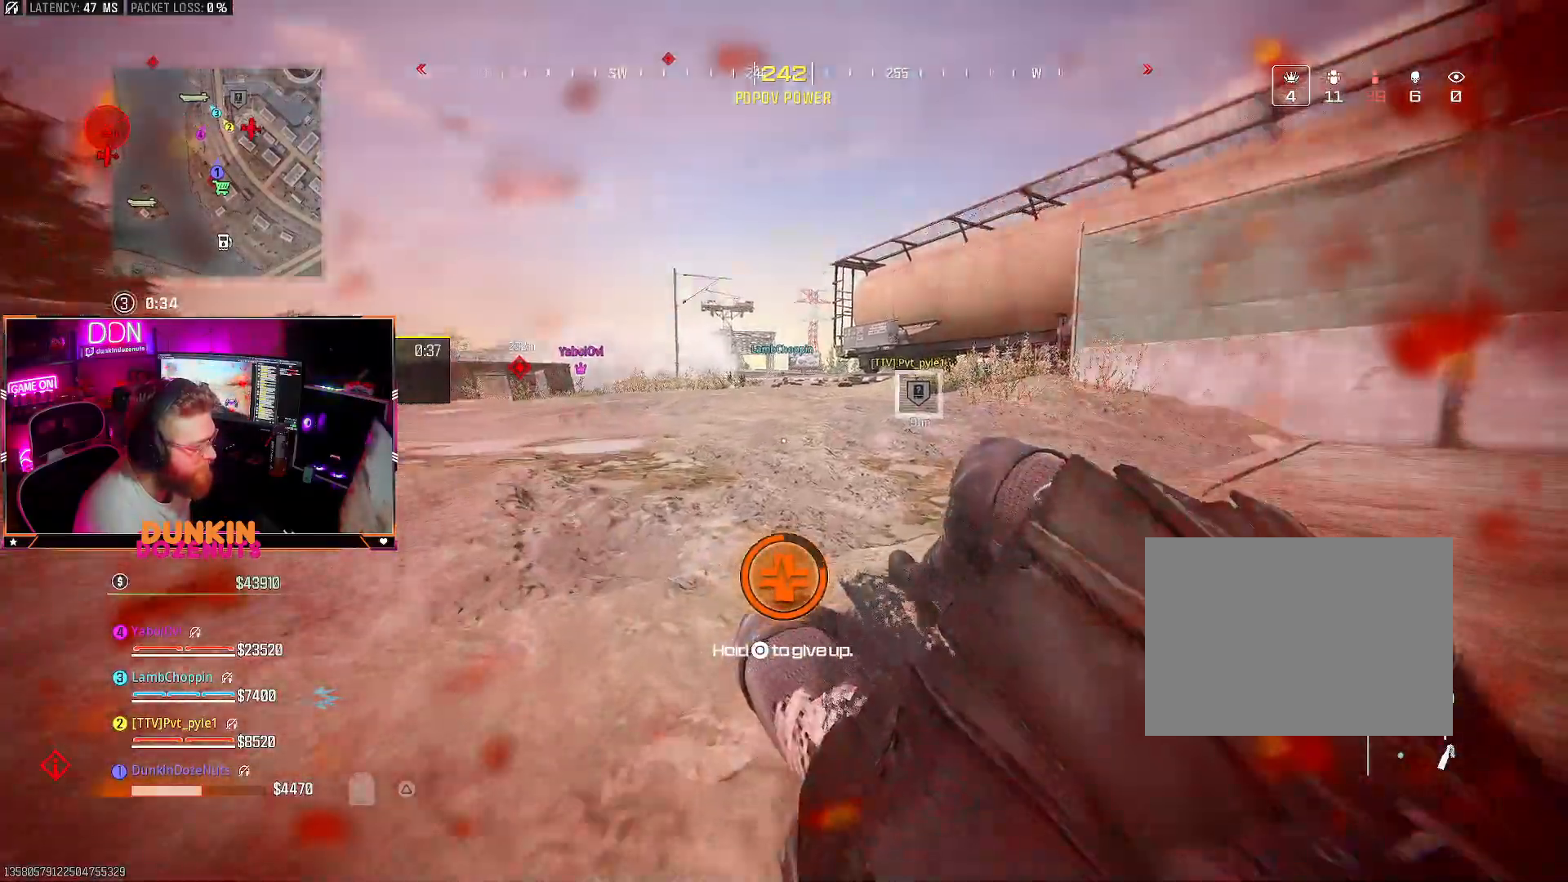
{"buttons": [], "left_stick": "up", "right_stick": "center", "events": [[350, "right_stick", "left"], [500, "right_stick", "center"]]}
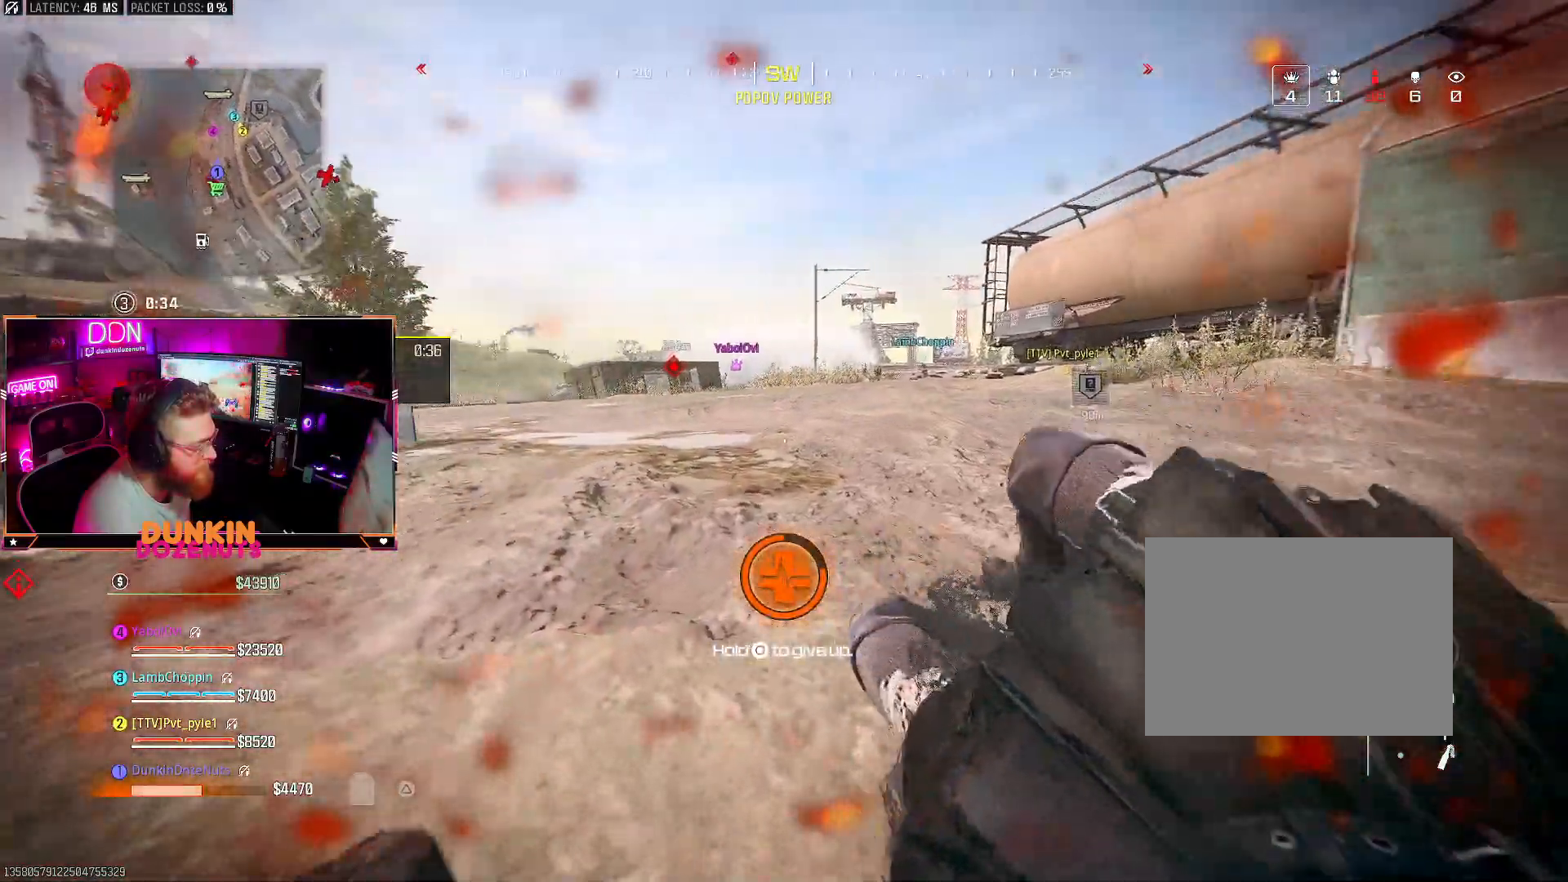
{"buttons": [], "left_stick": "up-right", "right_stick": "center", "events": [[450, "left_stick", "up-right"]]}
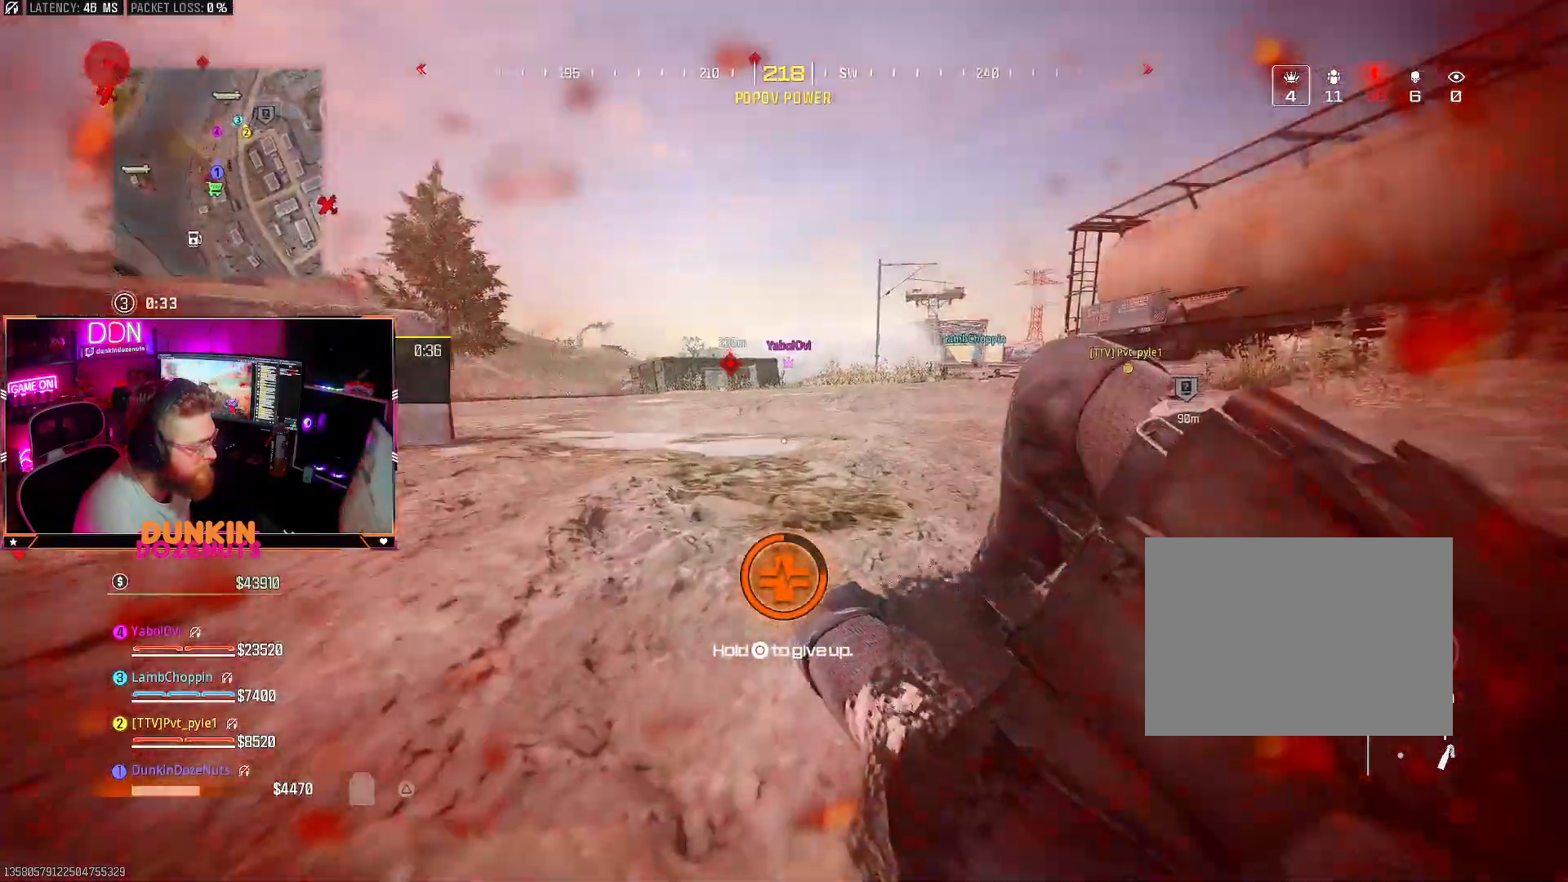
{"buttons": [], "left_stick": "down-right", "right_stick": "center", "events": [[50, "right_stick", "left"], [133, "left_stick", "right"], [233, "left_stick", "down-right"], [417, "right_stick", "center"]]}
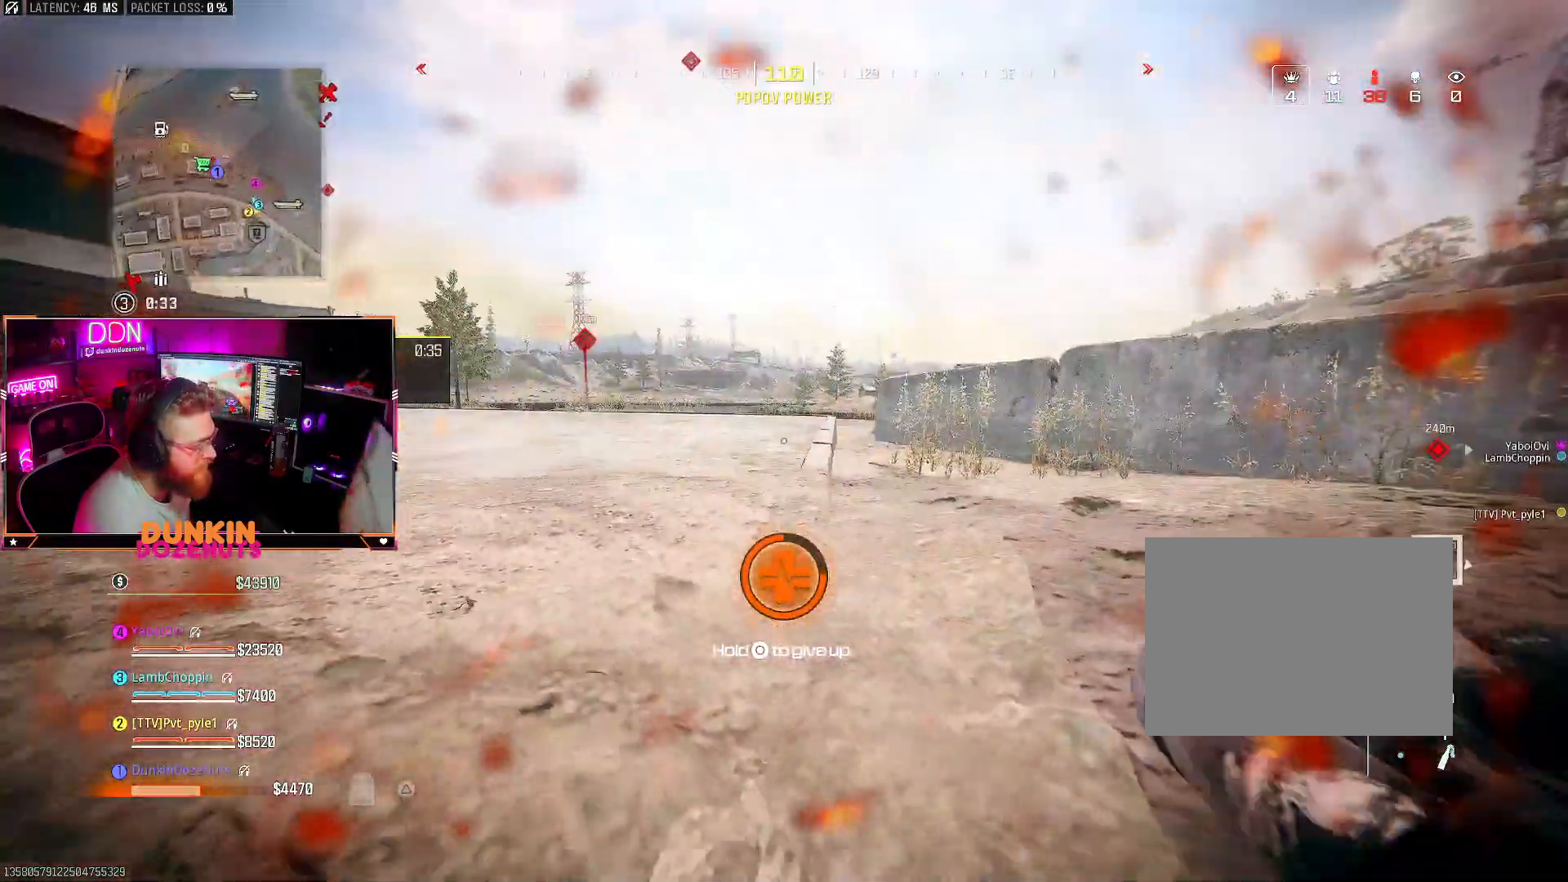
{"buttons": [], "left_stick": "down-right", "right_stick": "center", "events": [[250, "right_stick", "left"], [383, "right_stick", "center"]]}
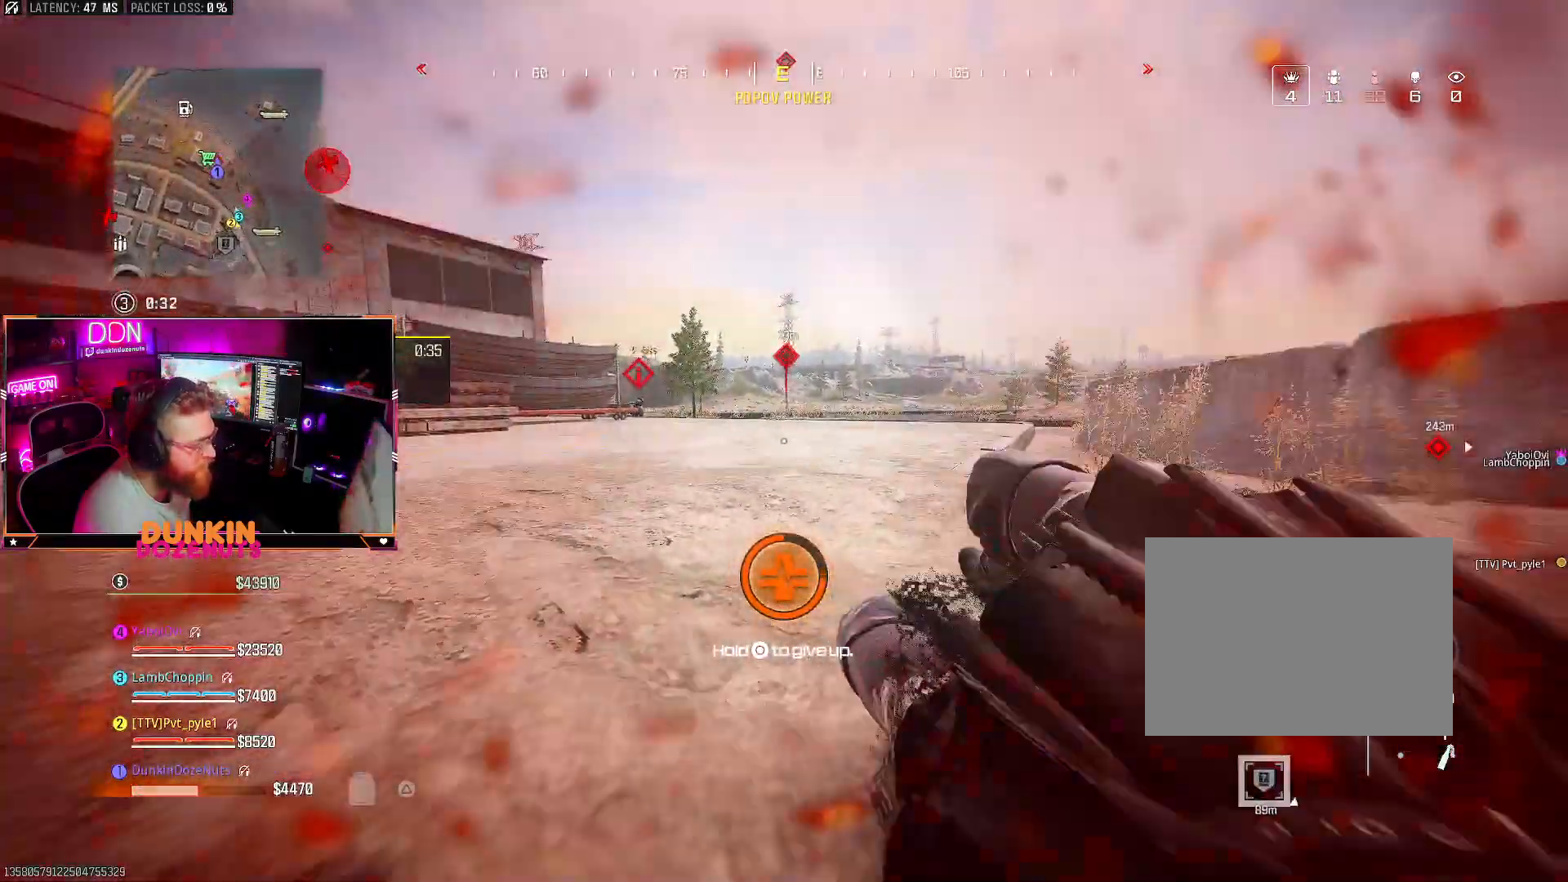
{"buttons": [], "left_stick": "down-right", "right_stick": "left", "events": [[417, "right_stick", "left"]]}